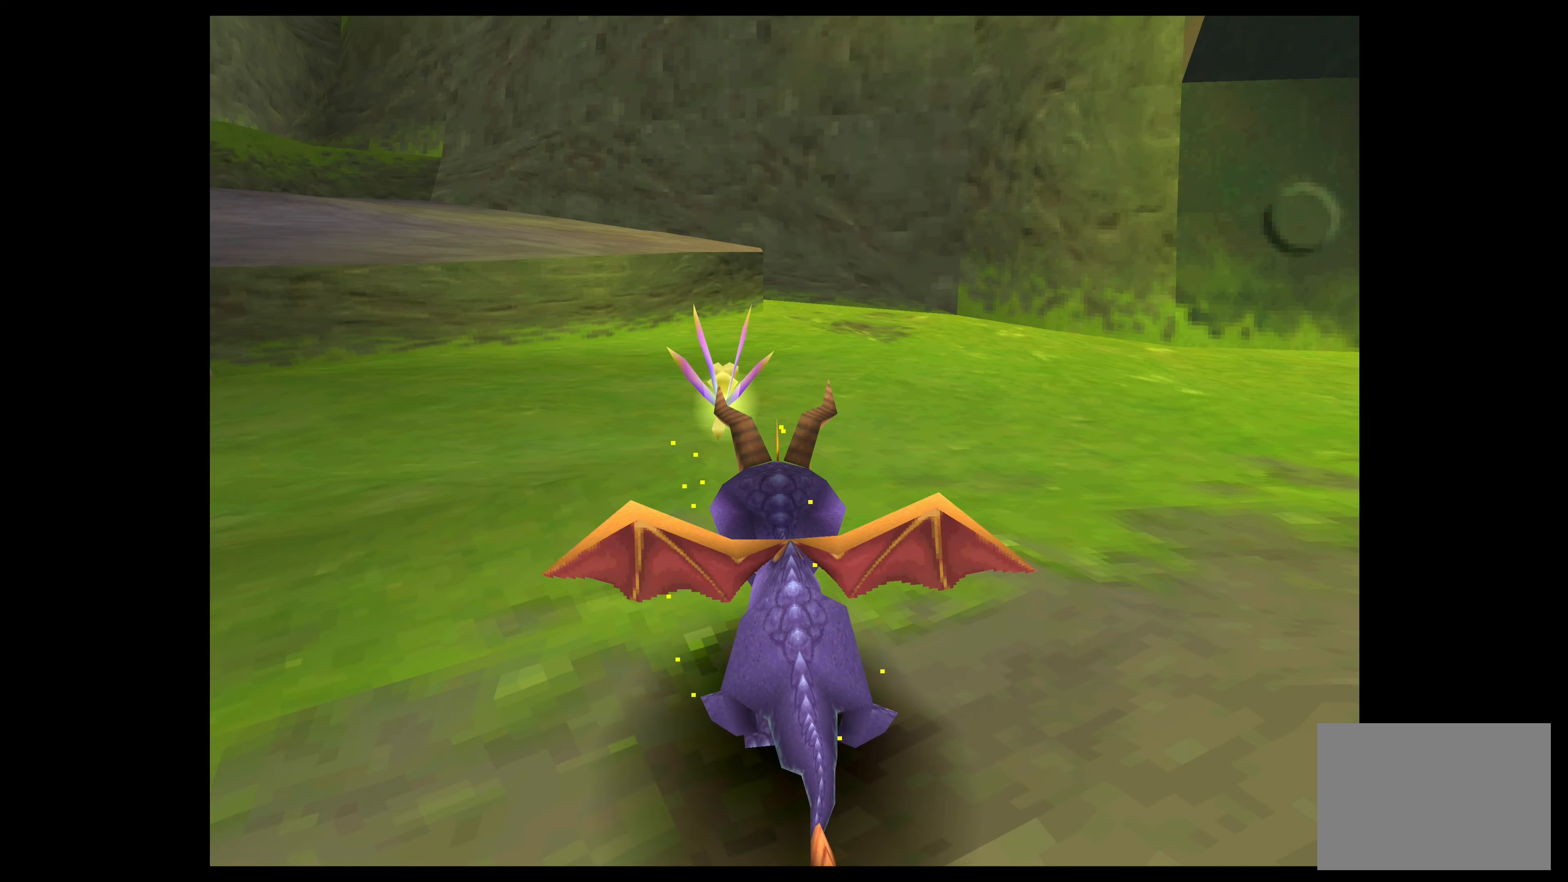
Gameplay with a controller (PlayStation layout); each line is a JSON object with the inputs held at the frame after it. "events" lists button and stick changes between this image and that frame as [ms after this image, input, new state], when the widget could be followed in between. Not read: L2 L3 R2 R3 right_stick.
{"buttons": ["CROSS"], "left_stick": "up-left", "events": [[117, "SQUARE", "up"], [317, "CROSS", "down"]]}
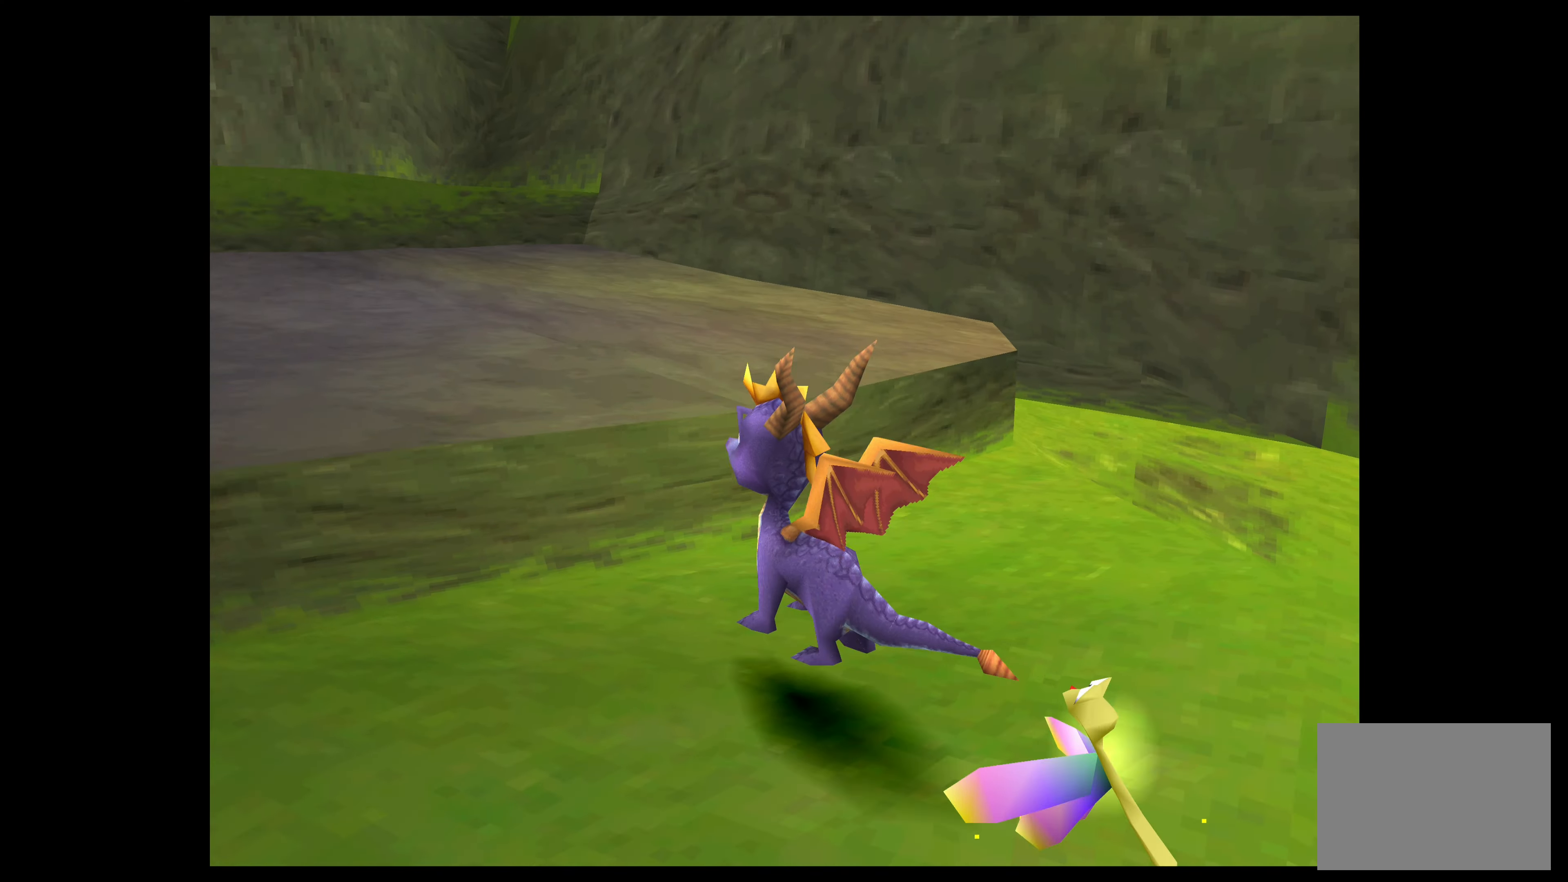
{"buttons": [], "left_stick": "up-left", "events": [[34, "CROSS", "up"]]}
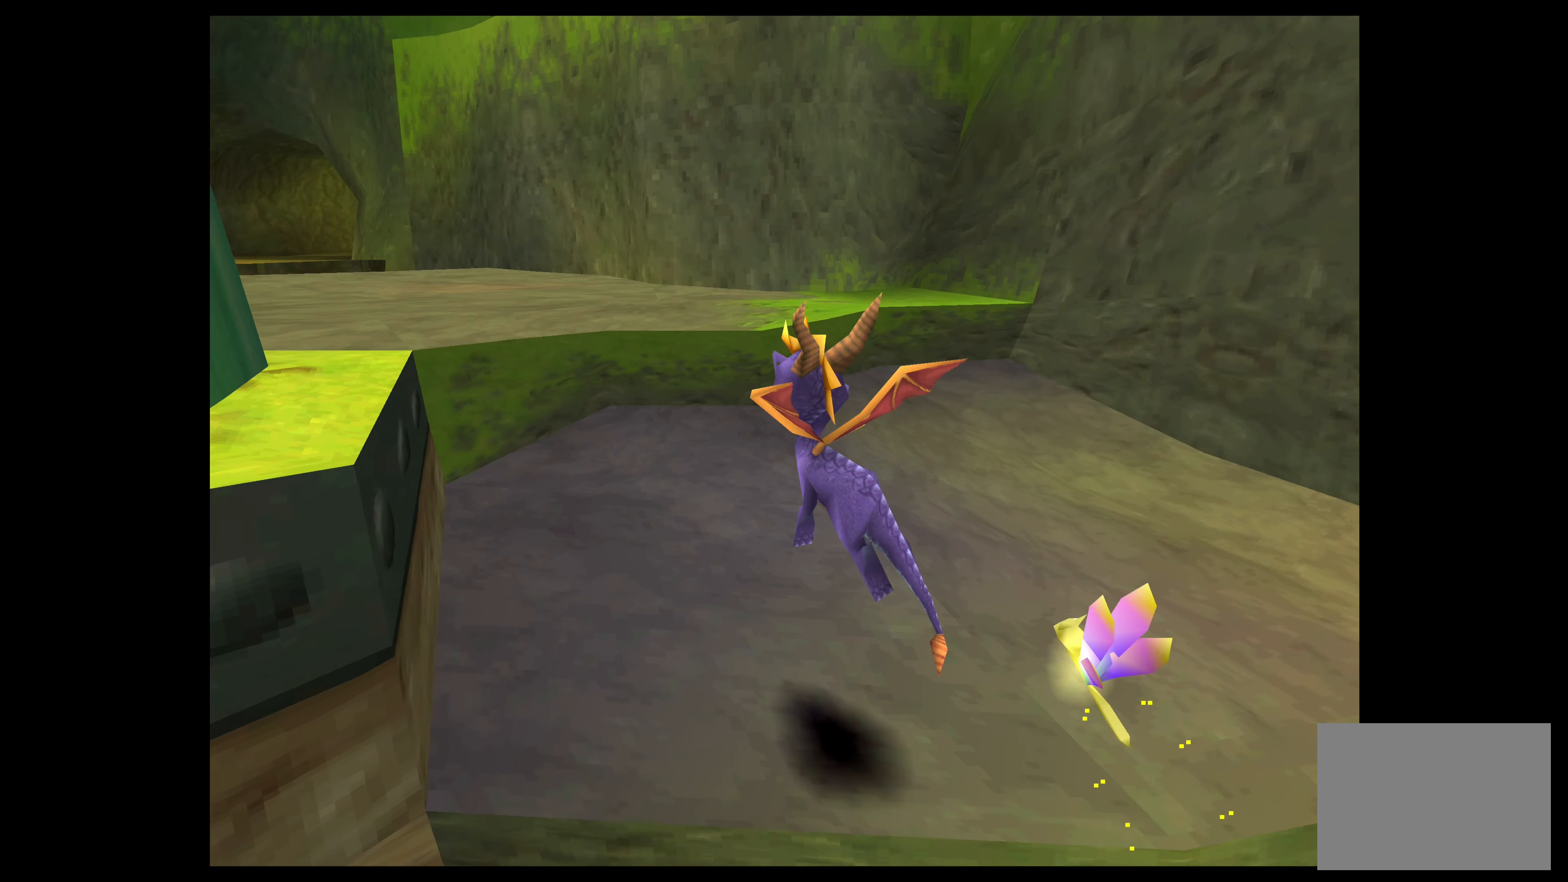
{"buttons": ["CROSS"], "left_stick": "up", "events": [[350, "CROSS", "down"], [417, "left_stick", "up"]]}
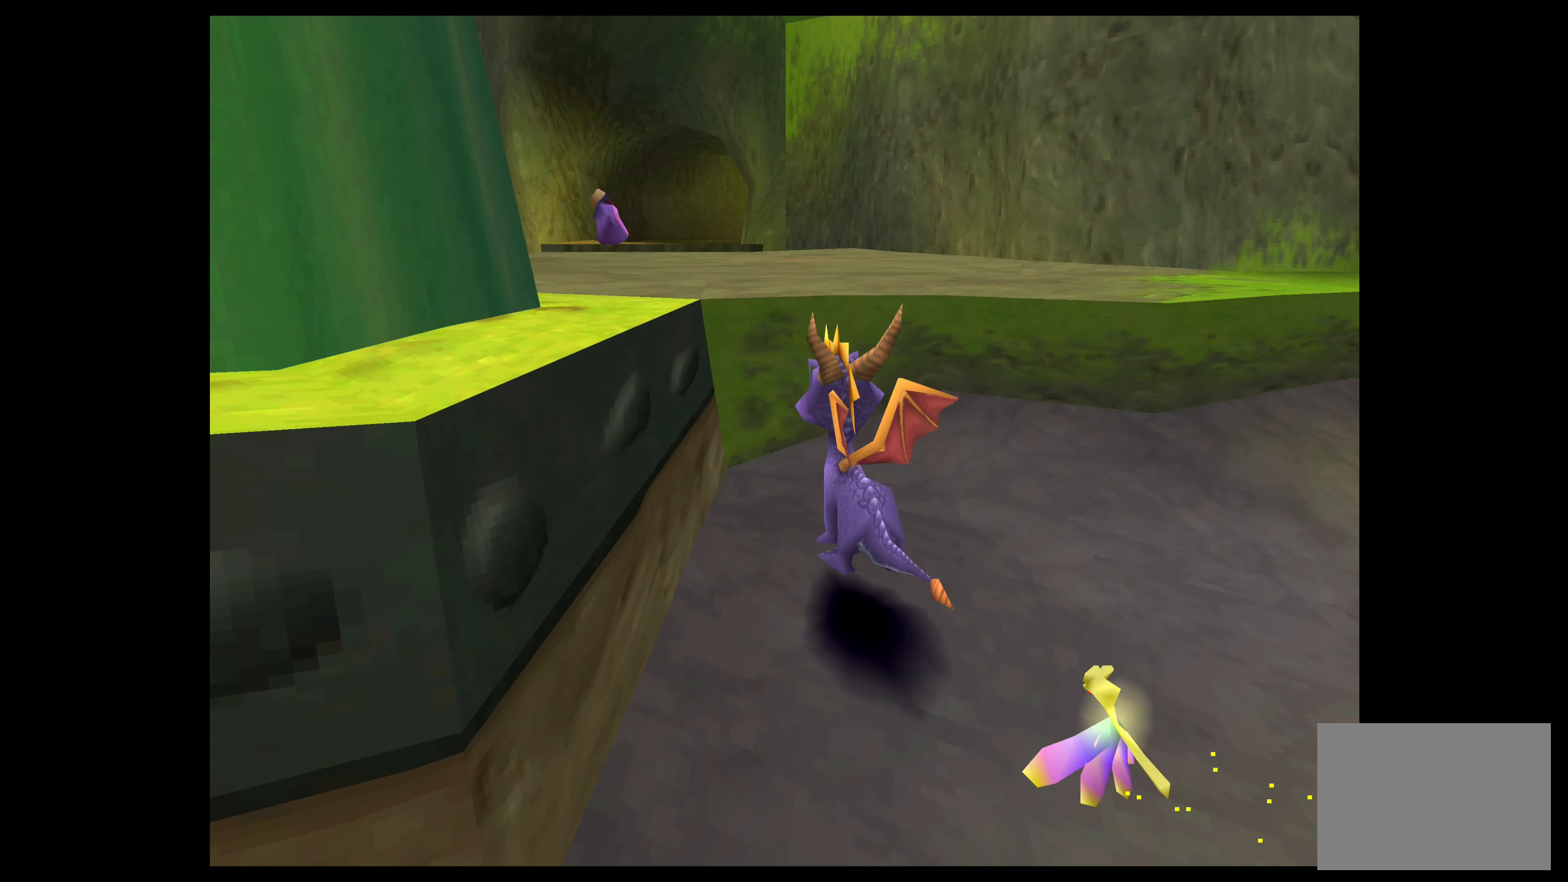
{"buttons": [], "left_stick": "up", "events": [[367, "CROSS", "up"]]}
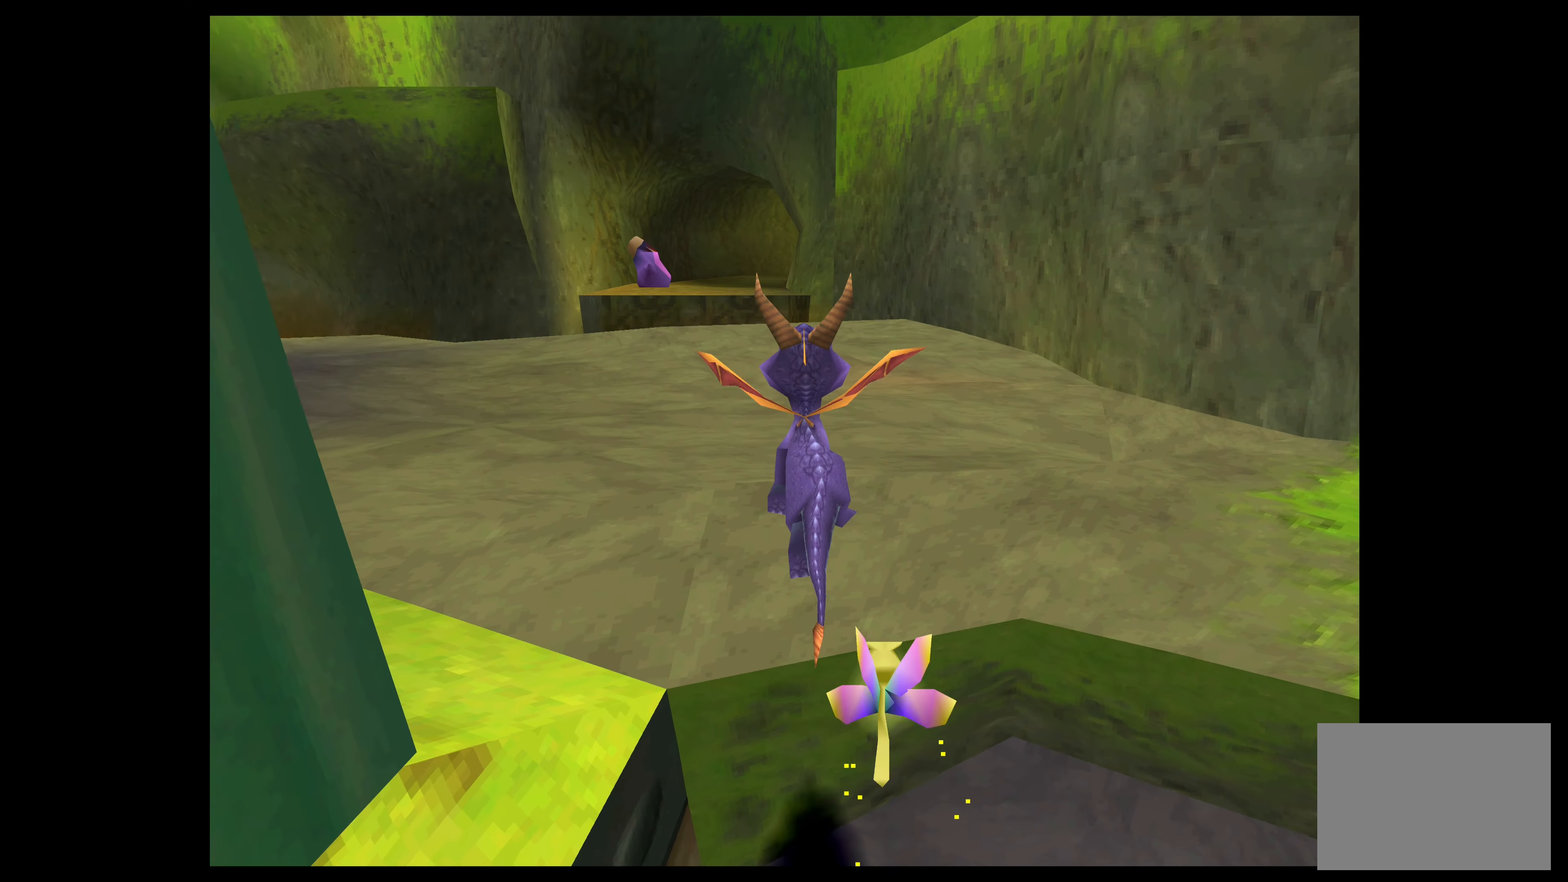
{"buttons": ["SQUARE"], "left_stick": "up-left", "events": [[117, "left_stick", "up-left"], [267, "SQUARE", "down"]]}
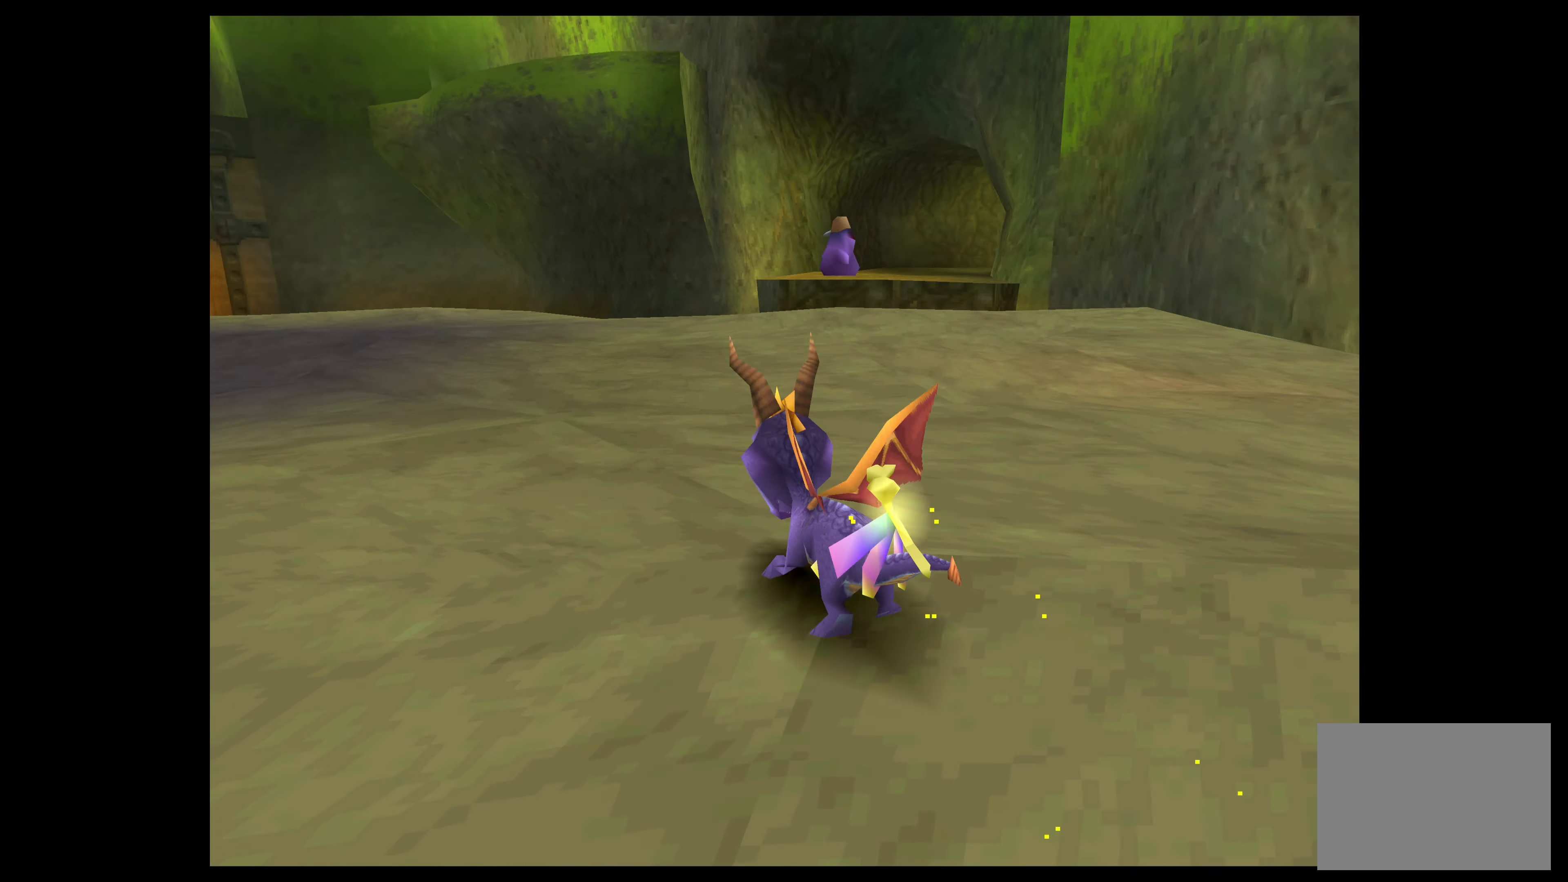
{"buttons": [], "left_stick": "up-left", "events": [[167, "SQUARE", "up"]]}
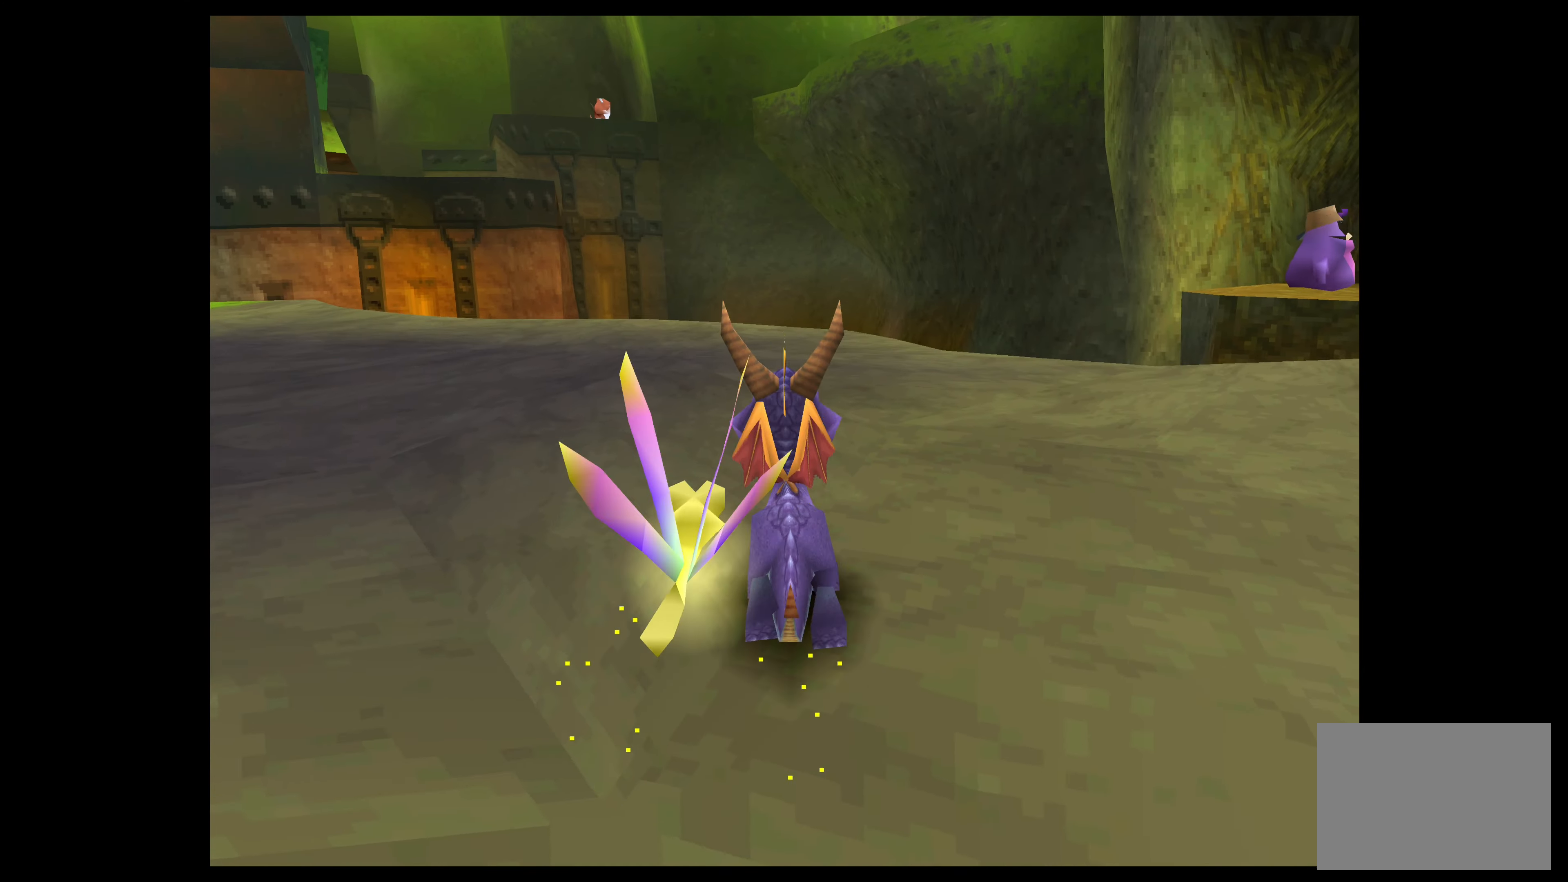
{"buttons": ["SQUARE"], "left_stick": "up", "events": [[383, "left_stick", "up"], [416, "SQUARE", "down"]]}
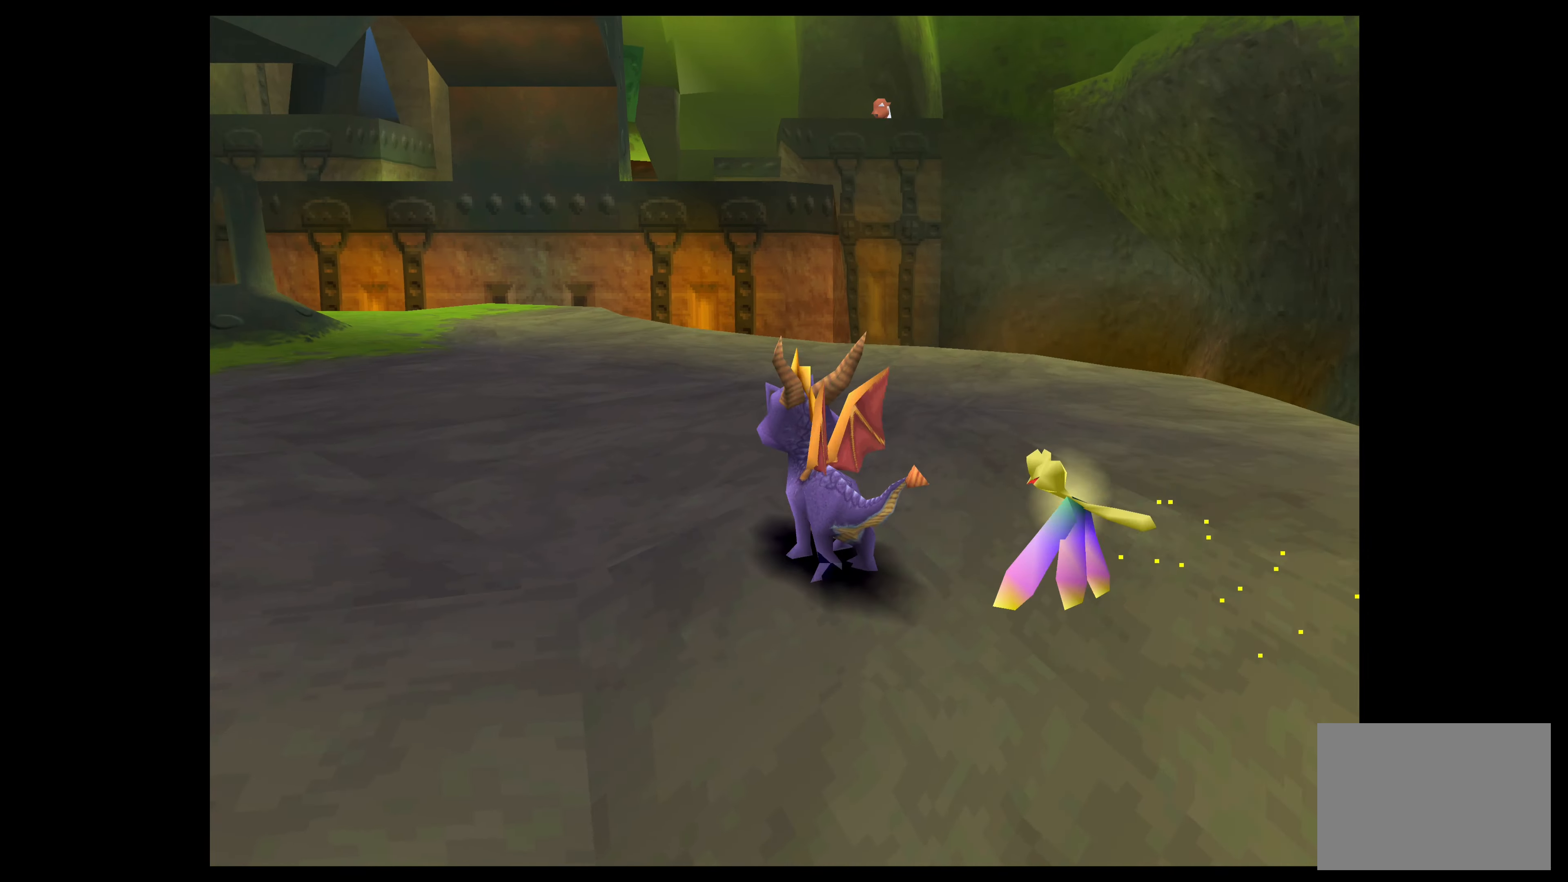
{"buttons": [], "left_stick": "up-left", "events": [[66, "SQUARE", "up"], [233, "left_stick", "up-left"]]}
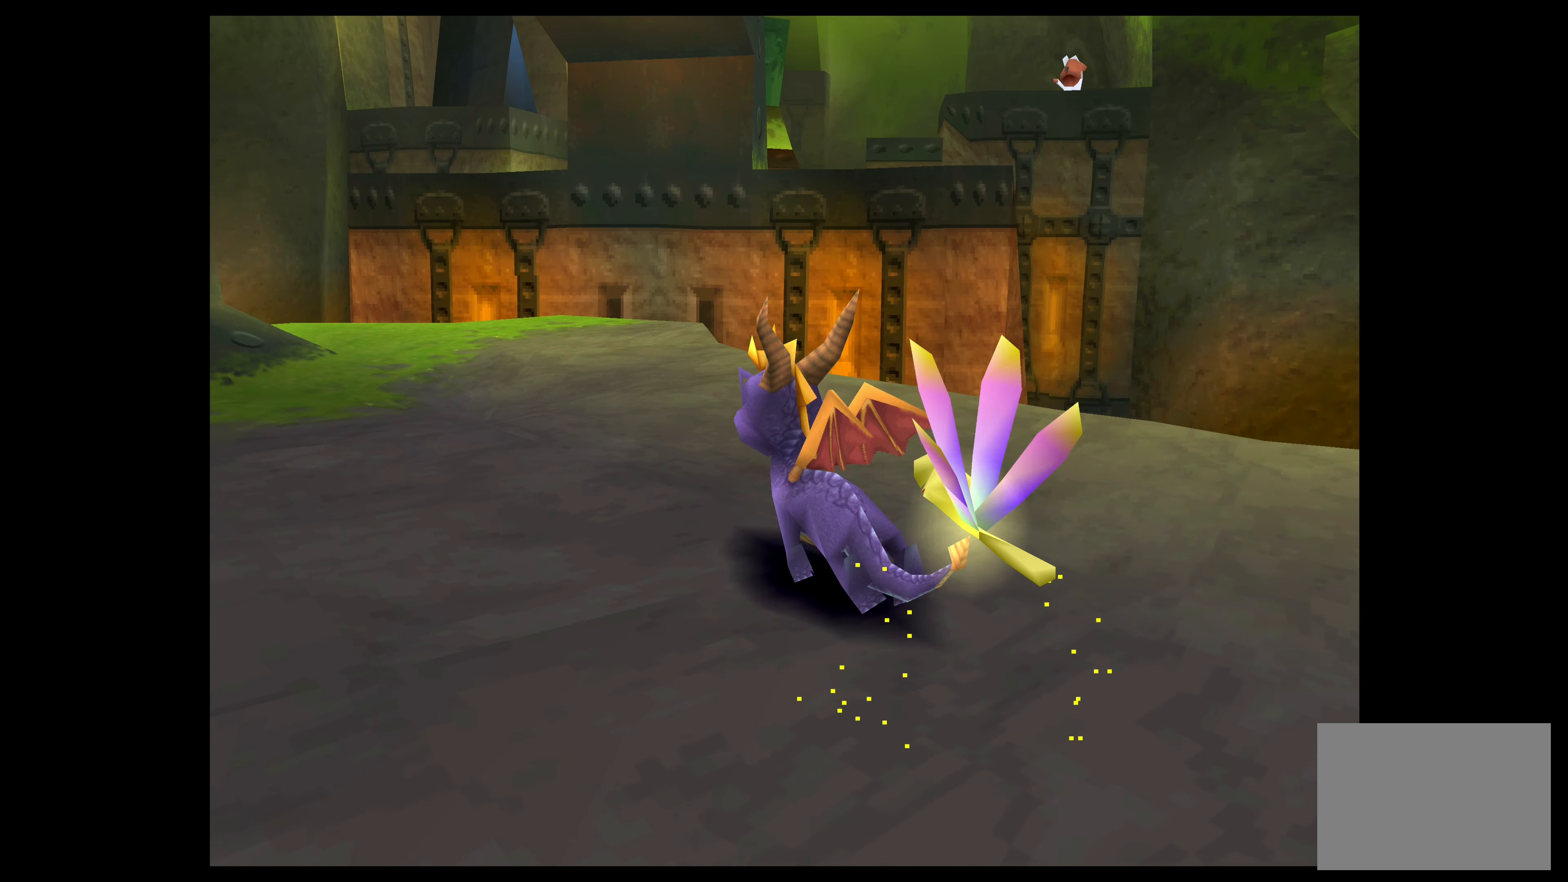
{"buttons": [], "left_stick": "up", "events": [[100, "left_stick", "up"], [166, "SQUARE", "down"], [316, "SQUARE", "up"]]}
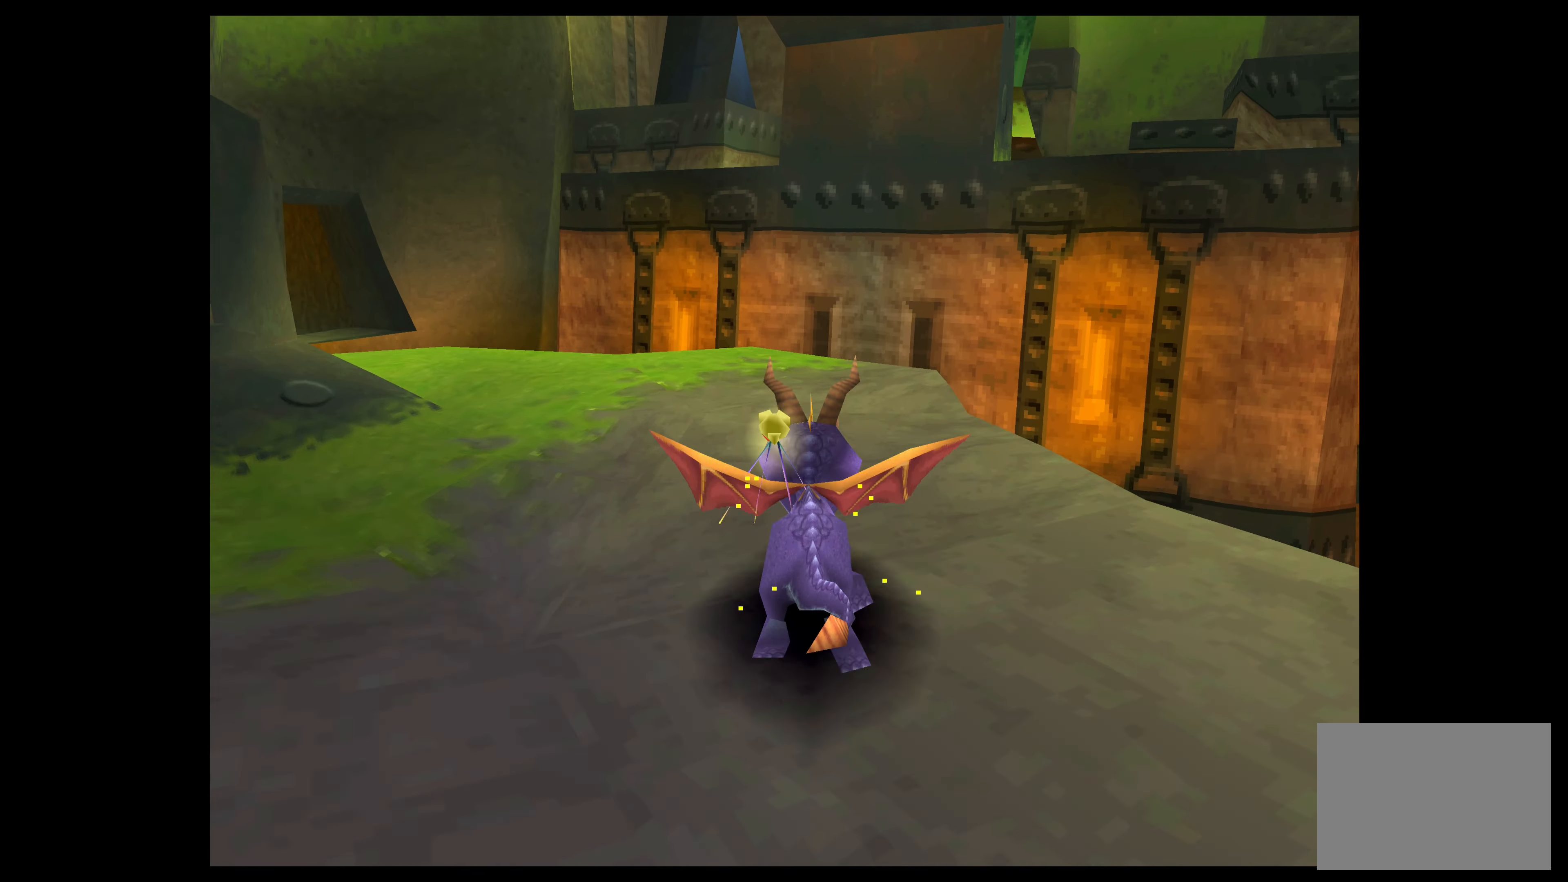
{"buttons": [], "left_stick": "center", "events": [[283, "left_stick", "center"]]}
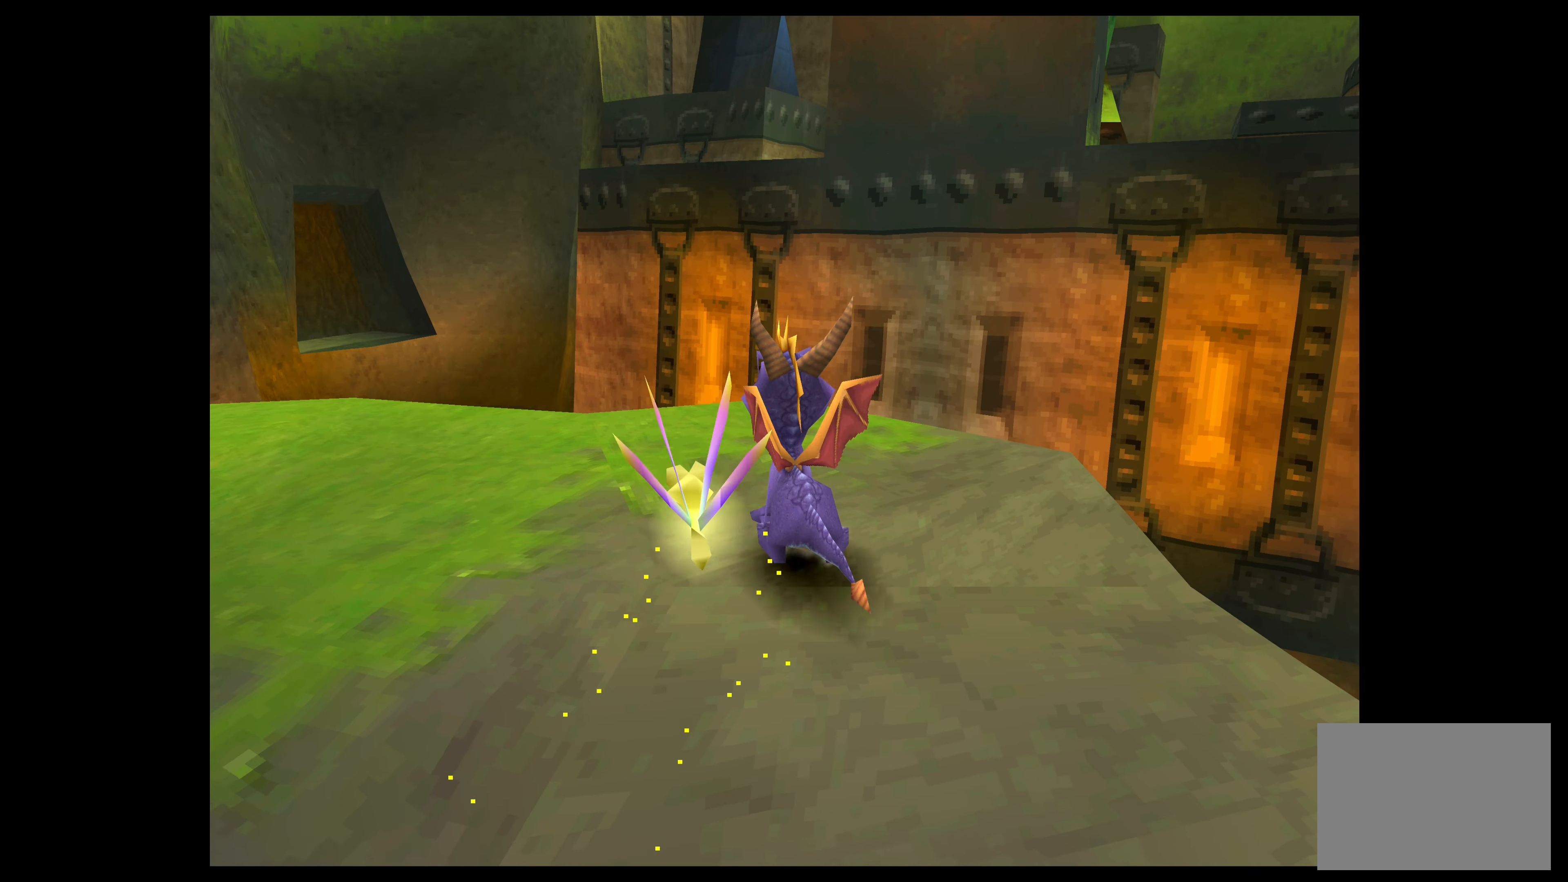
{"buttons": [], "left_stick": "center", "events": []}
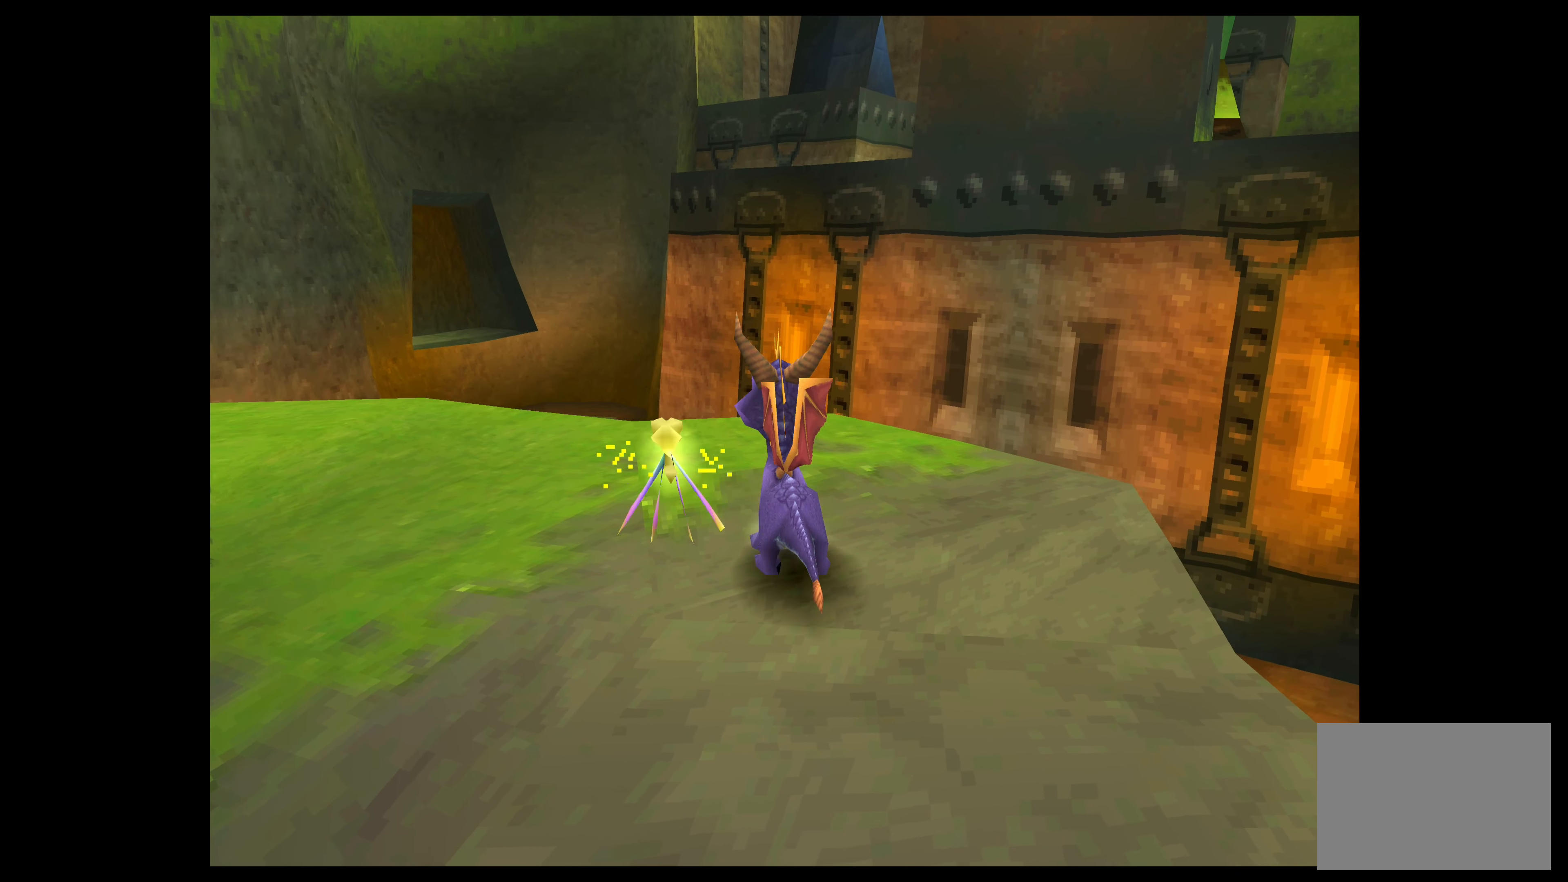
{"buttons": [], "left_stick": "up-left", "events": [[500, "left_stick", "up-left"]]}
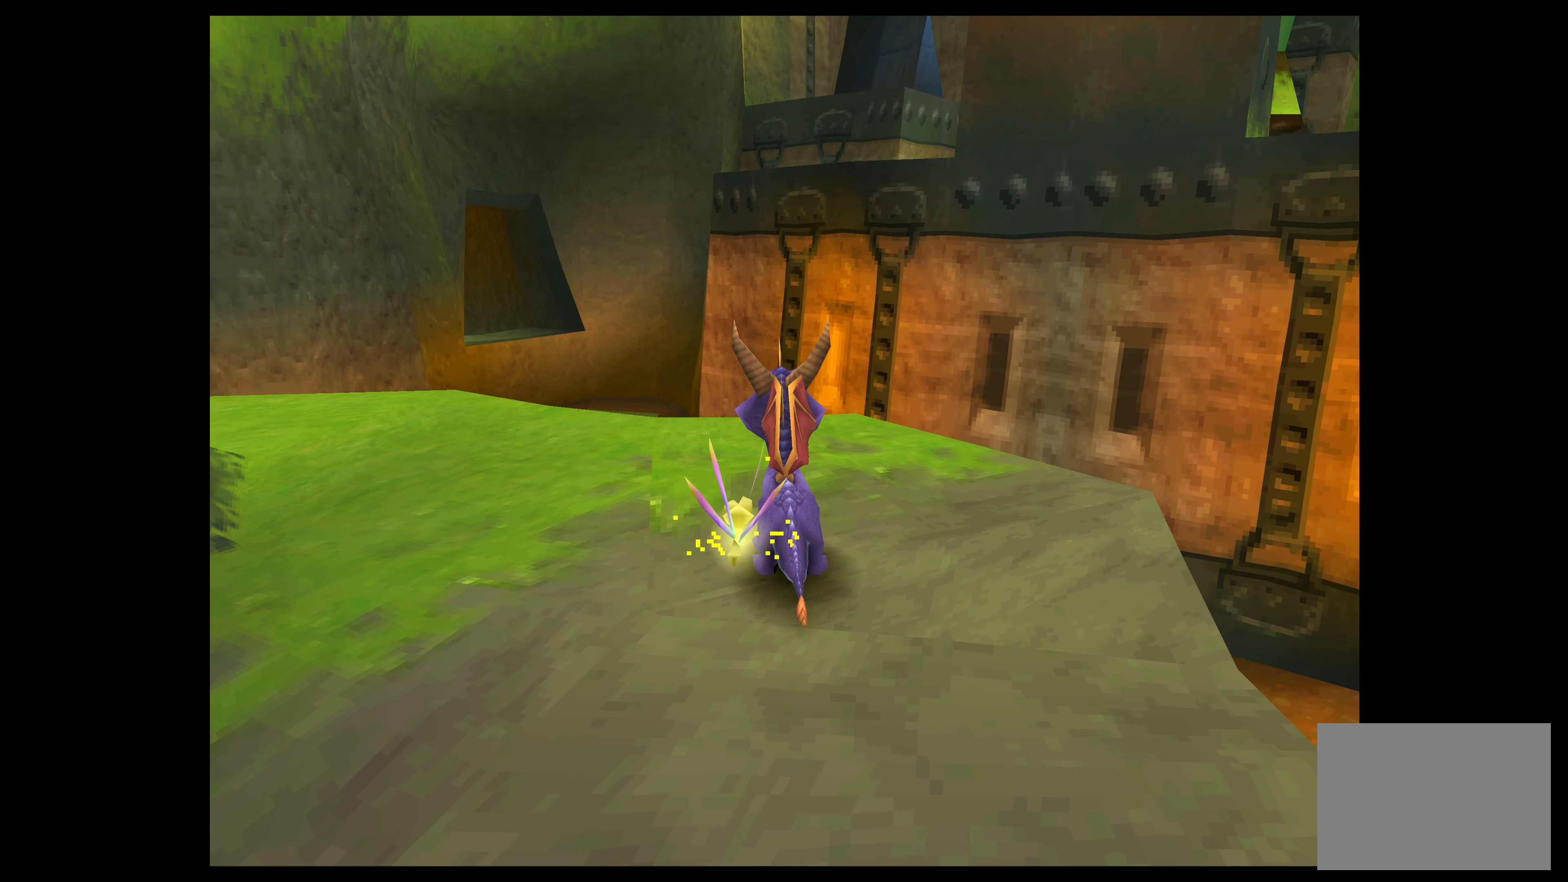
{"buttons": [], "left_stick": "center", "events": [[300, "left_stick", "center"]]}
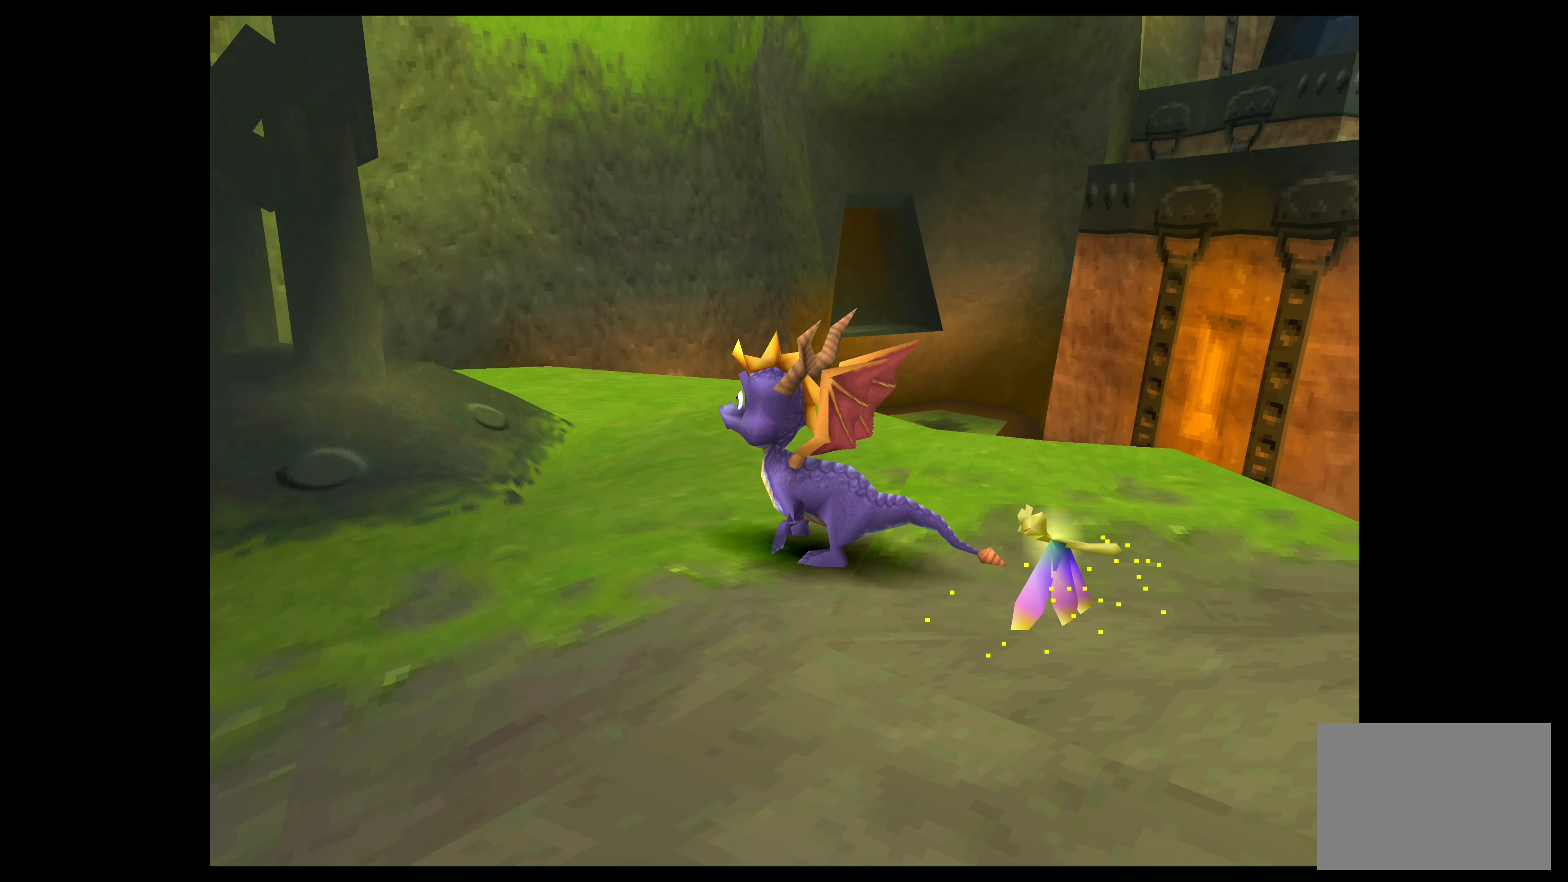
{"buttons": [], "left_stick": "center", "events": []}
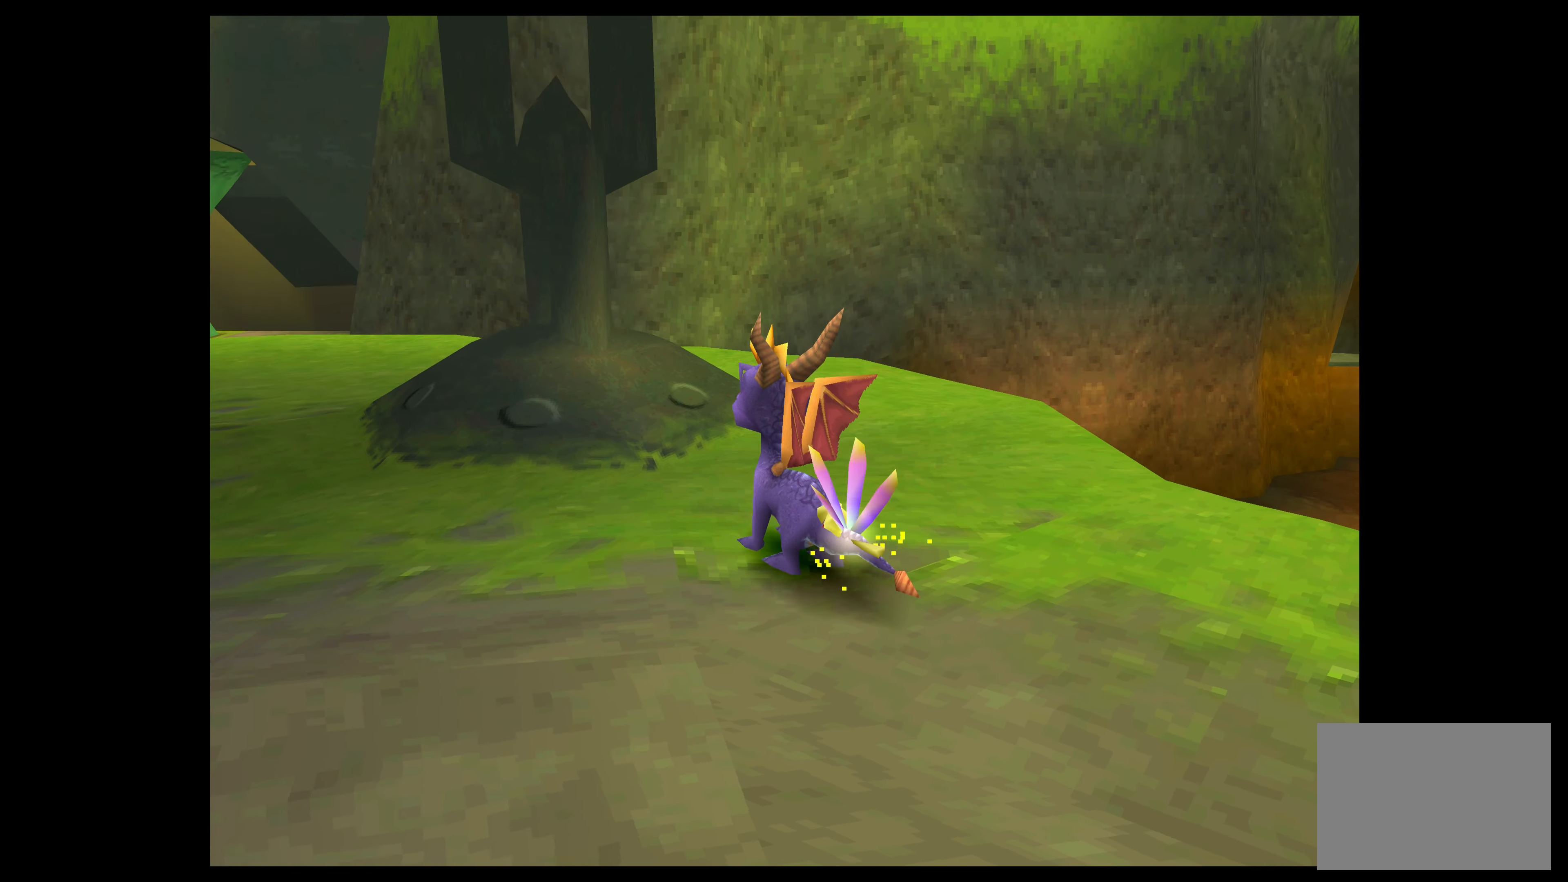
{"buttons": [], "left_stick": "center", "events": []}
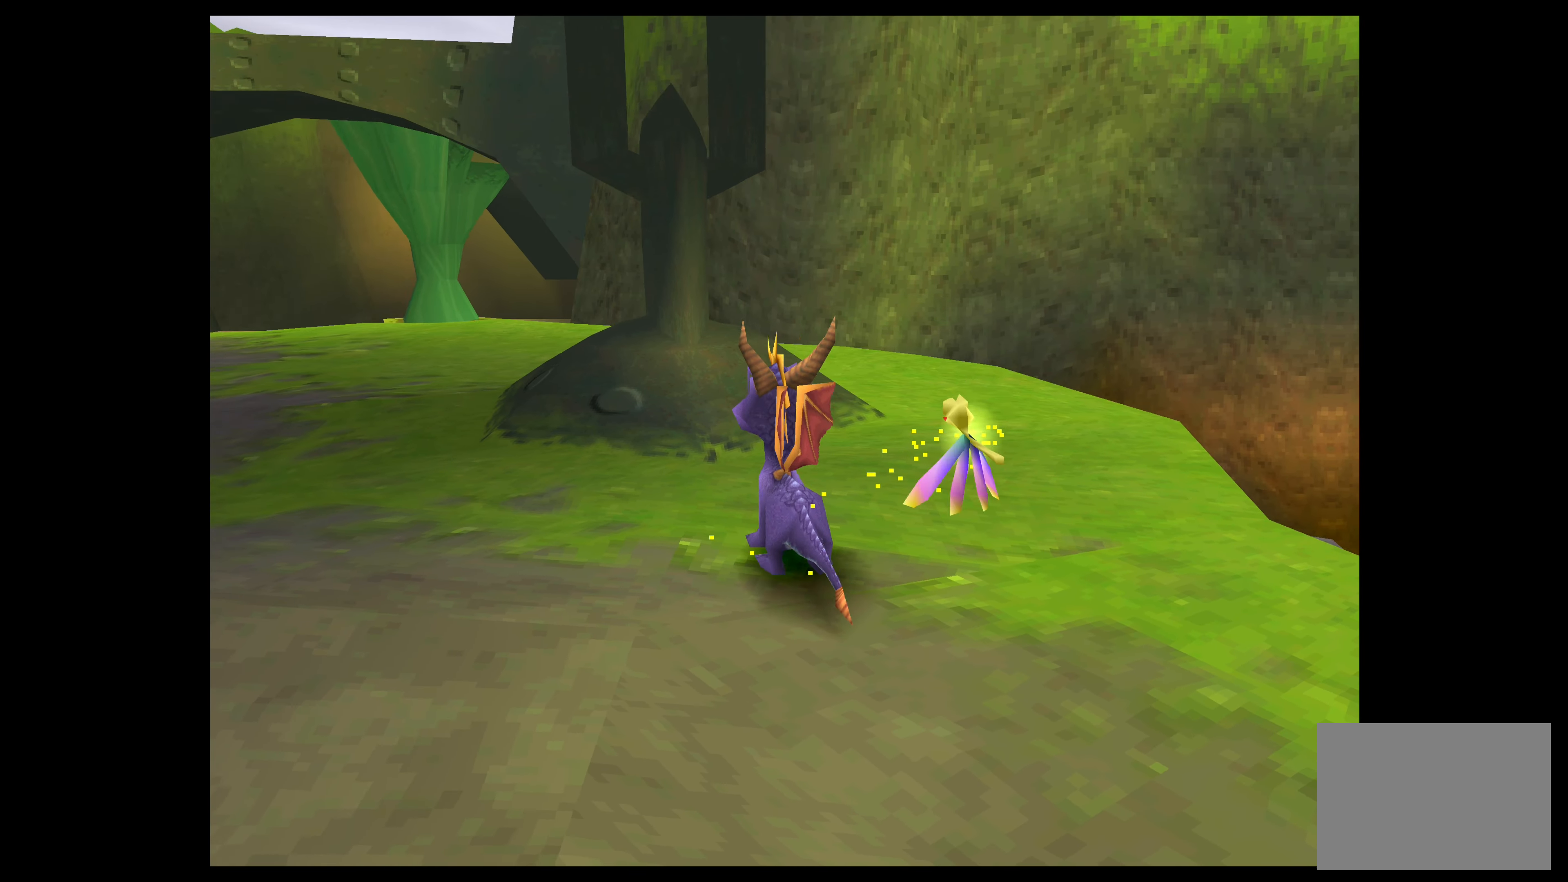
{"buttons": [], "left_stick": "center", "events": []}
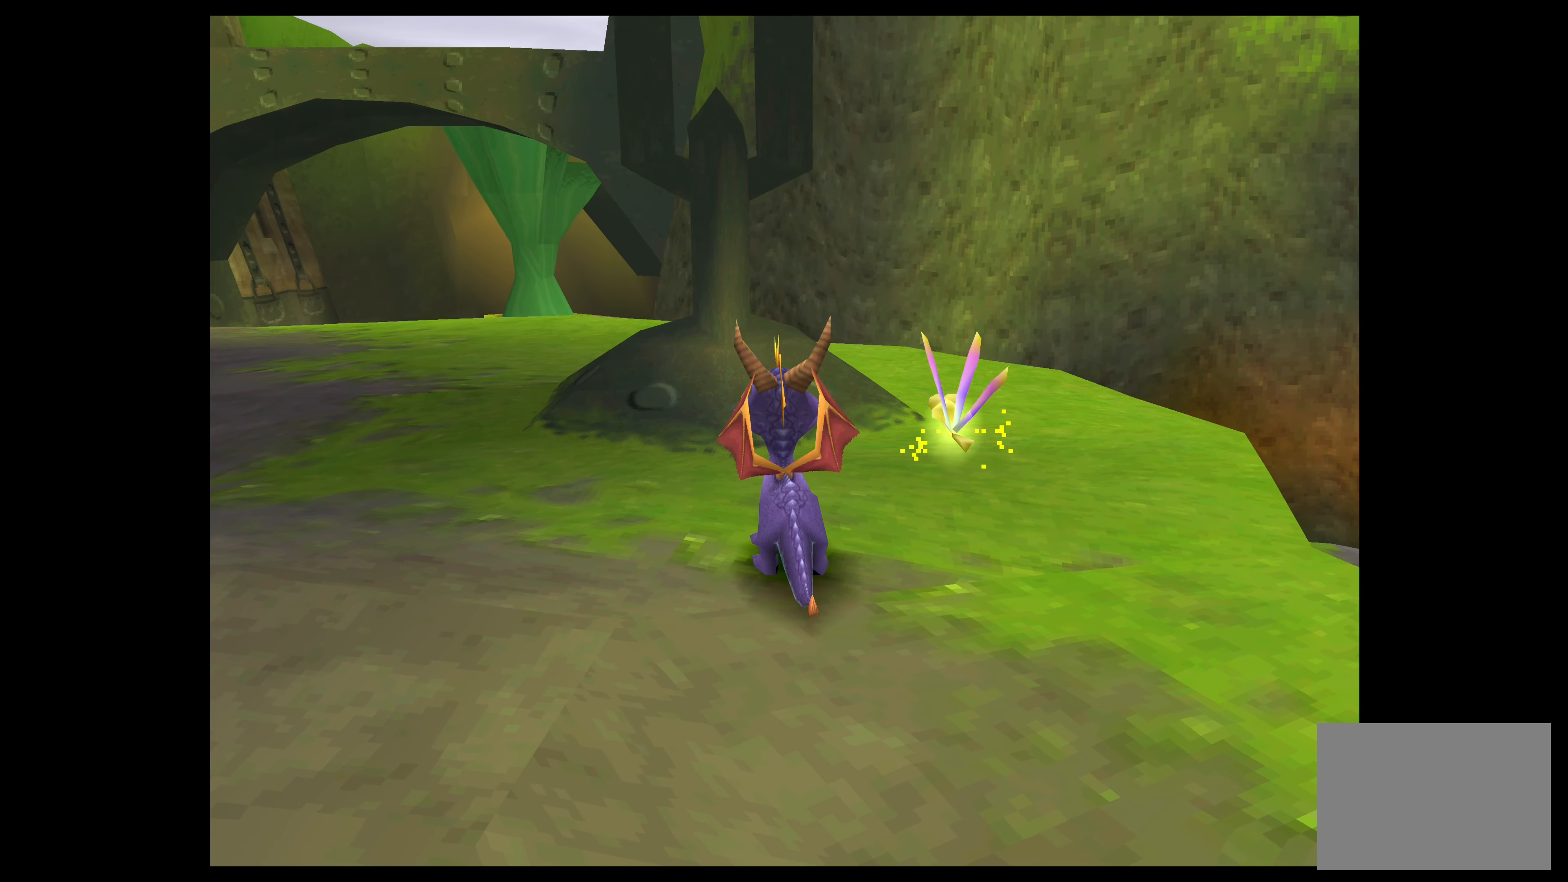
{"buttons": [], "left_stick": "center", "events": [[116, "left_stick", "left"], [367, "left_stick", "center"]]}
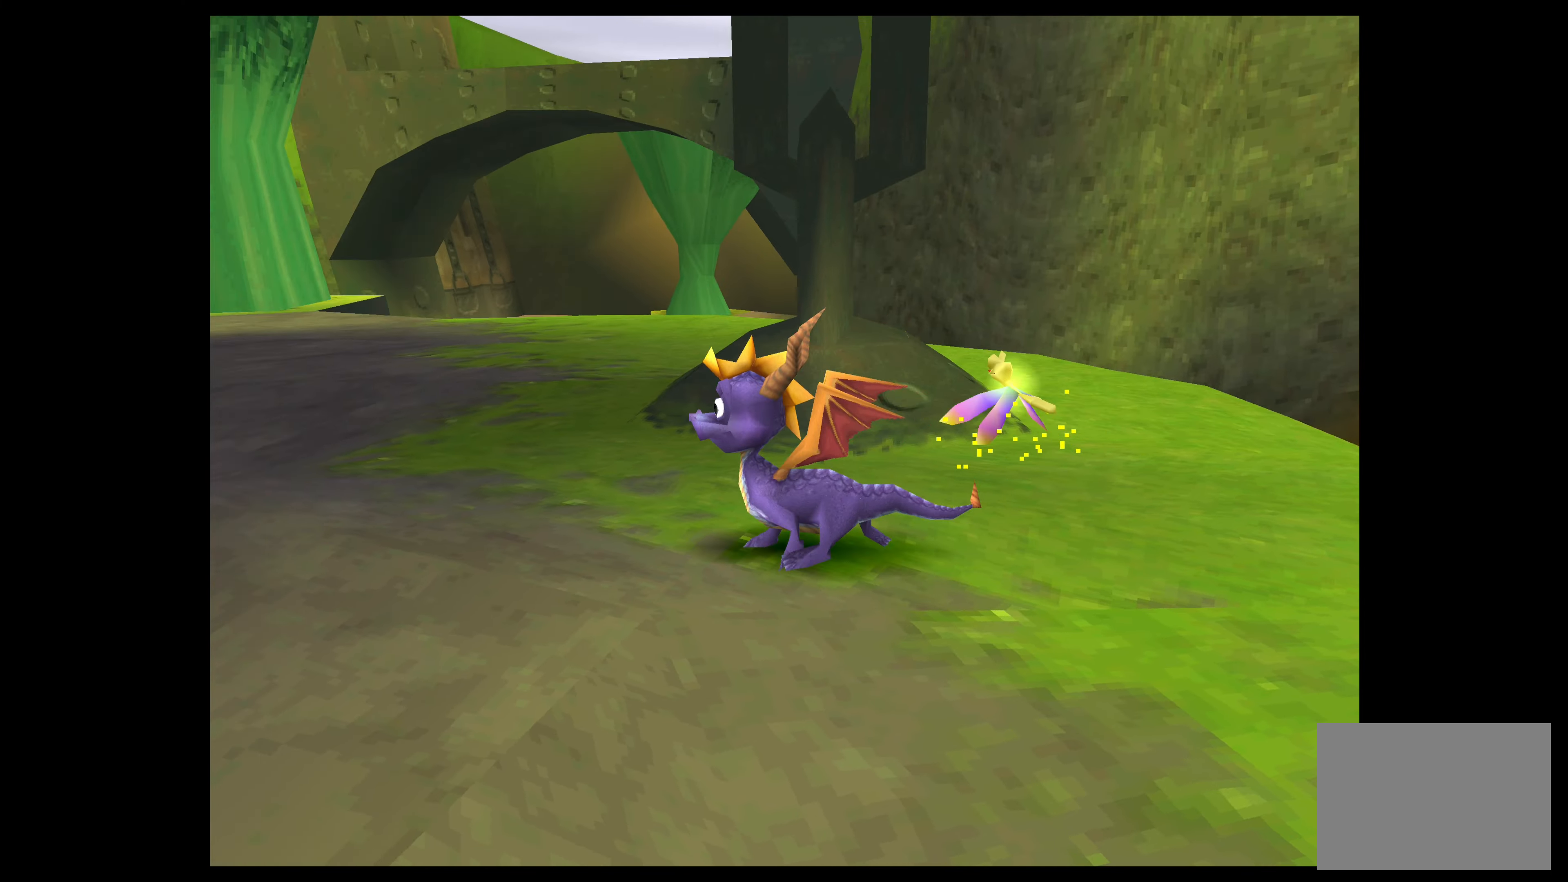
{"buttons": ["SQUARE"], "left_stick": "up", "events": [[33, "left_stick", "up"], [83, "SQUARE", "down"]]}
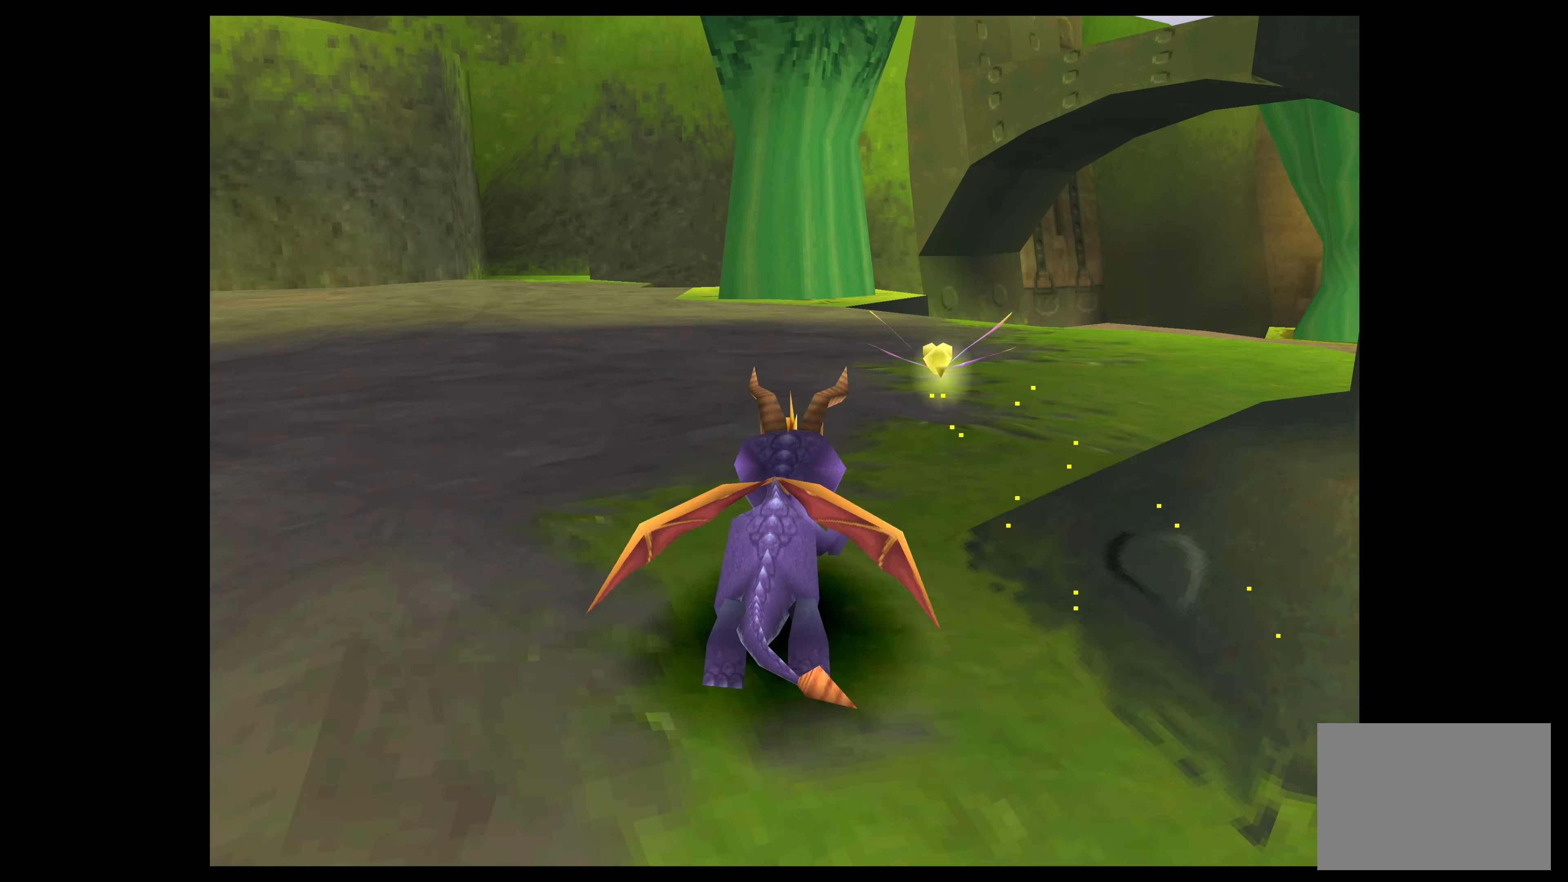
{"buttons": ["SQUARE"], "left_stick": "up", "events": []}
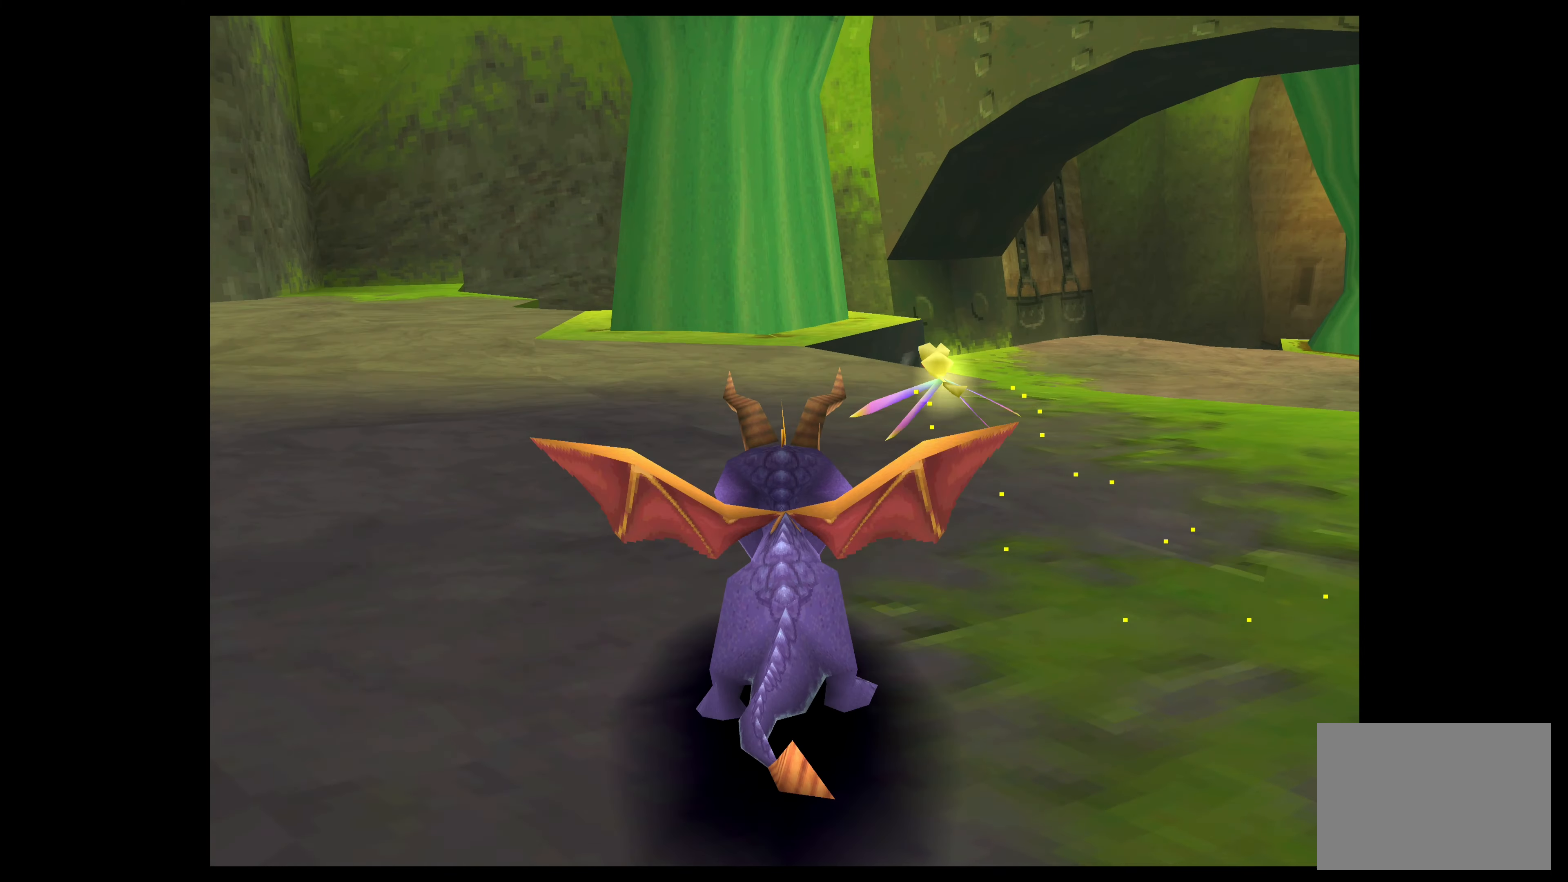
{"buttons": ["CROSS"], "left_stick": "up", "events": [[150, "left_stick", "up-right"], [217, "SQUARE", "up"], [467, "CROSS", "down"], [500, "left_stick", "up"]]}
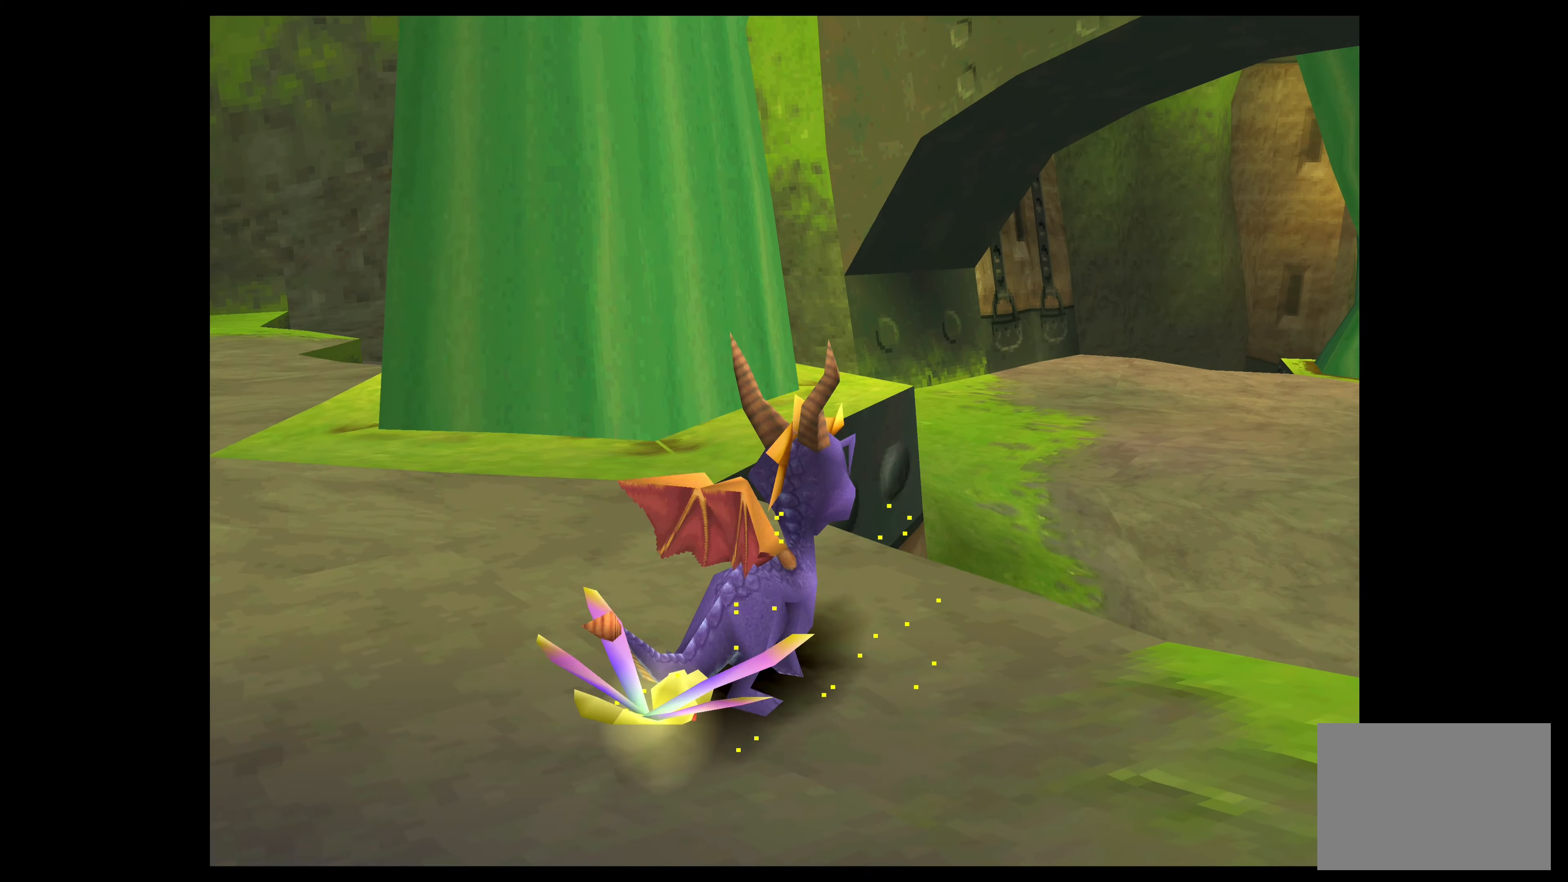
{"buttons": [], "left_stick": "up", "events": [[350, "CROSS", "up"]]}
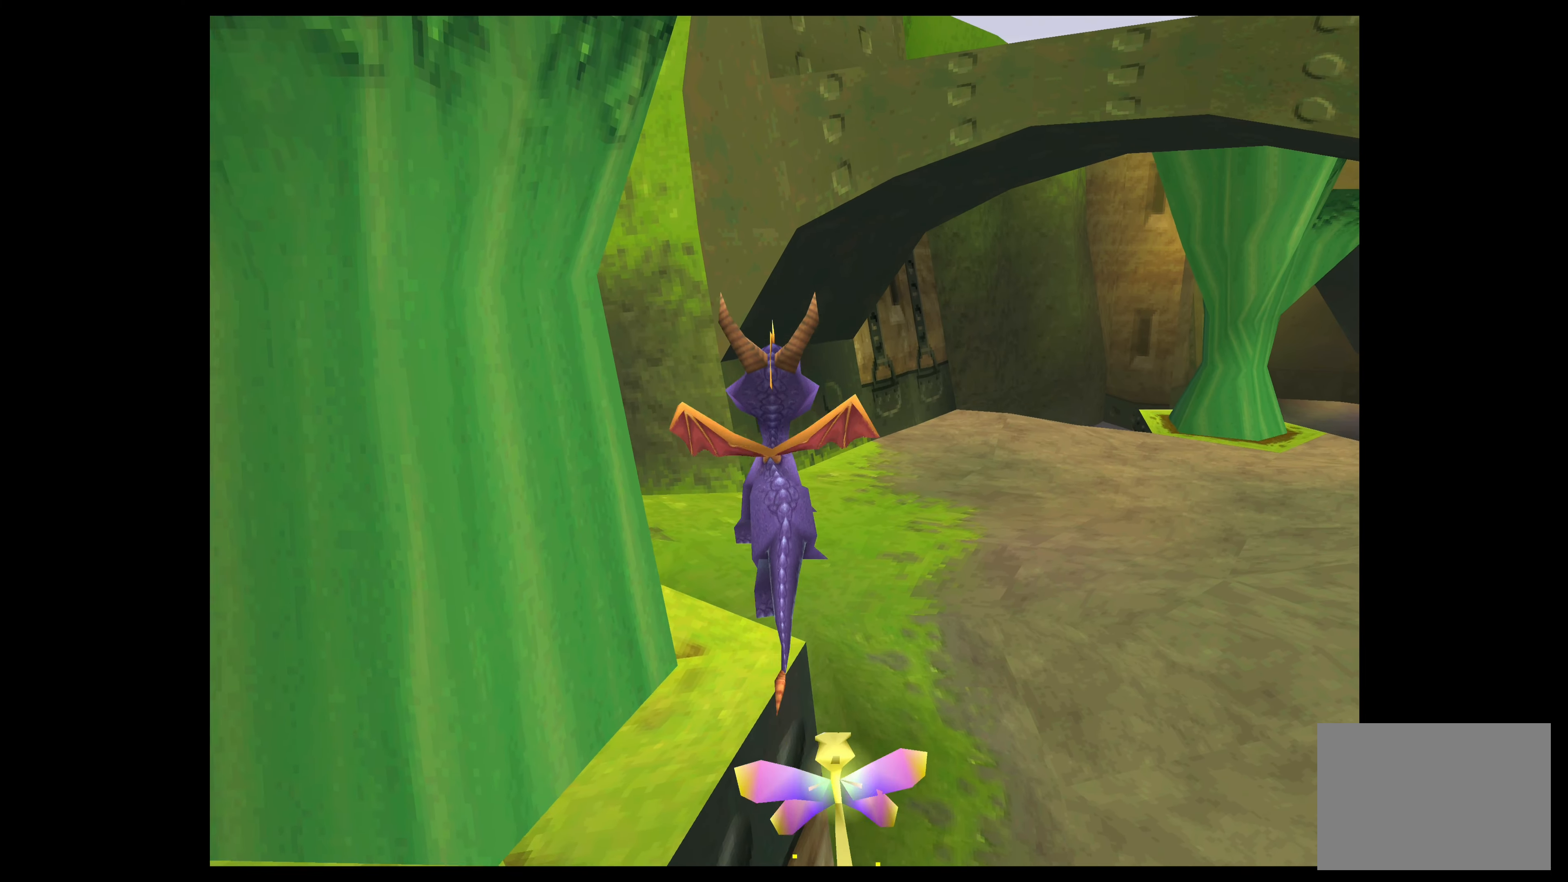
{"buttons": ["SQUARE"], "left_stick": "up", "events": [[33, "left_stick", "up-right"], [167, "SQUARE", "down"], [400, "left_stick", "up"]]}
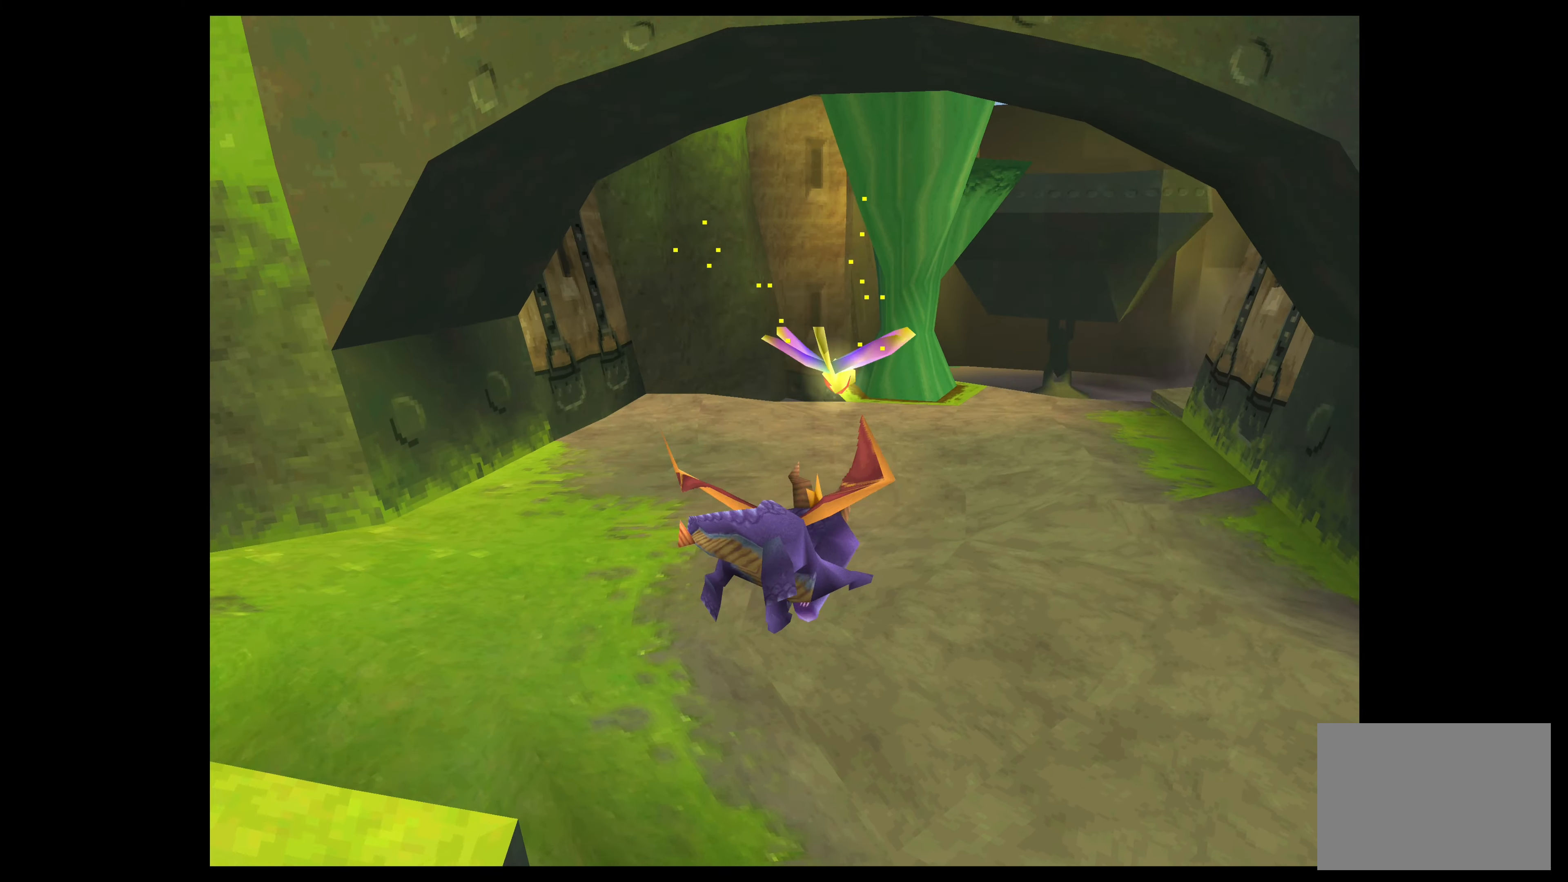
{"buttons": ["SQUARE"], "left_stick": "up", "events": []}
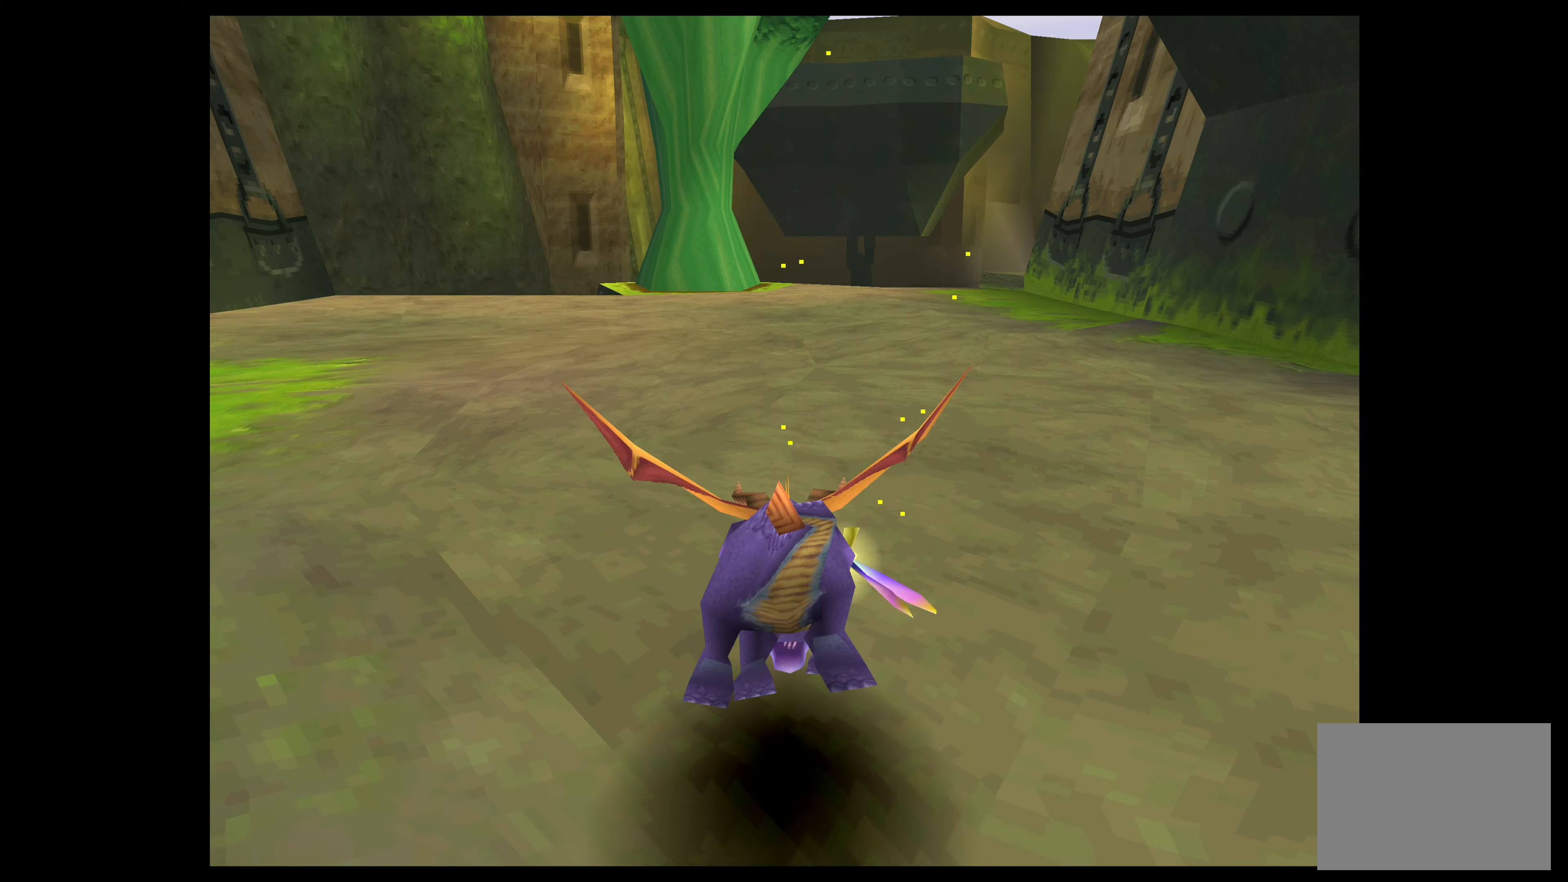
{"buttons": ["SQUARE"], "left_stick": "up", "events": []}
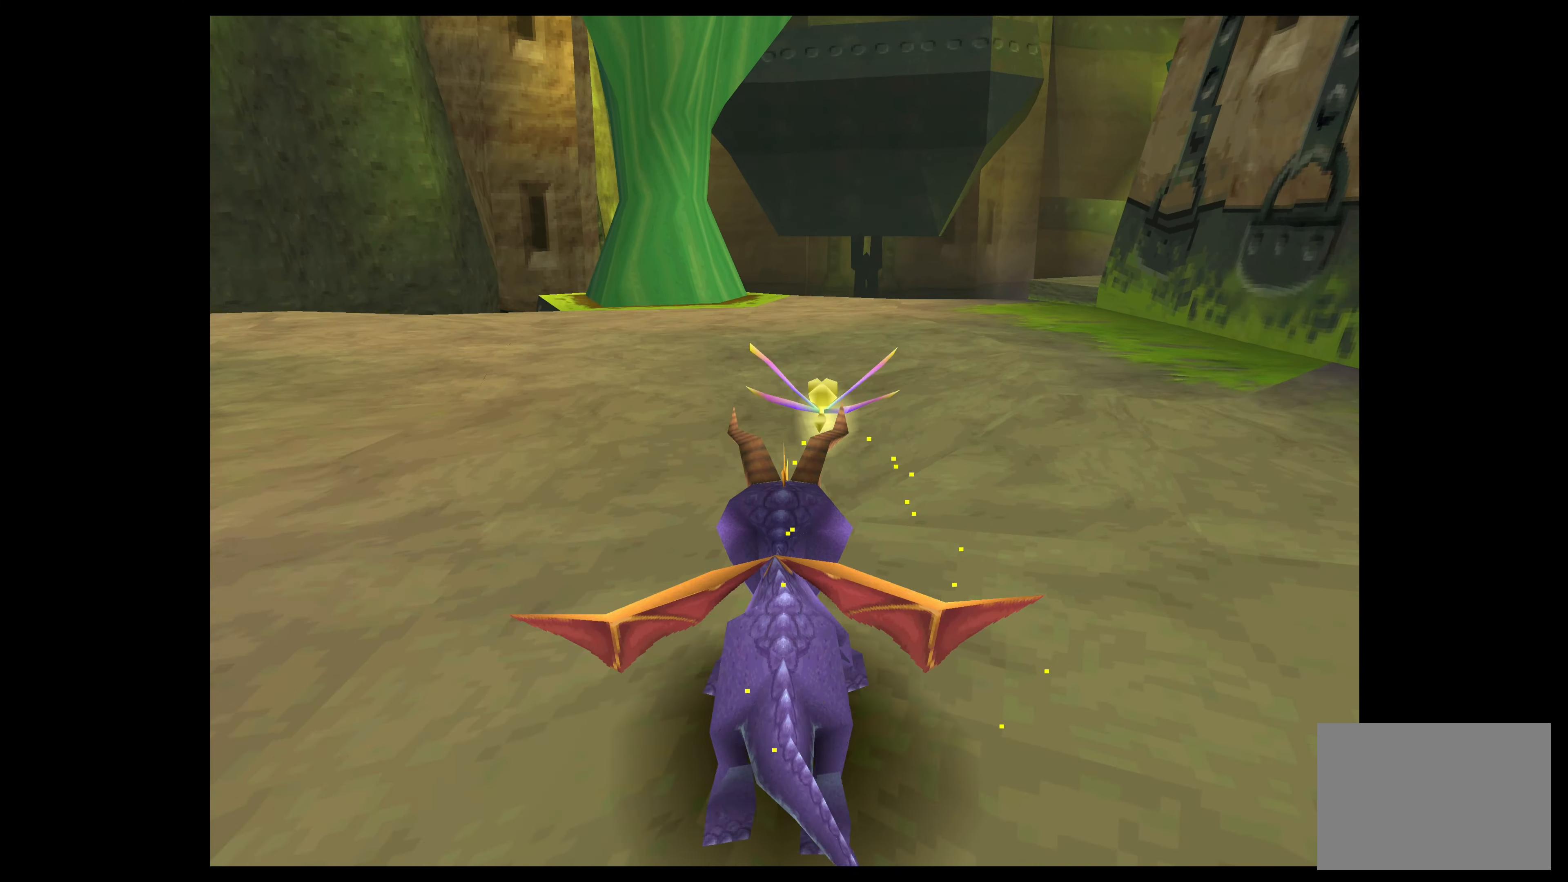
{"buttons": ["SQUARE"], "left_stick": "up", "events": []}
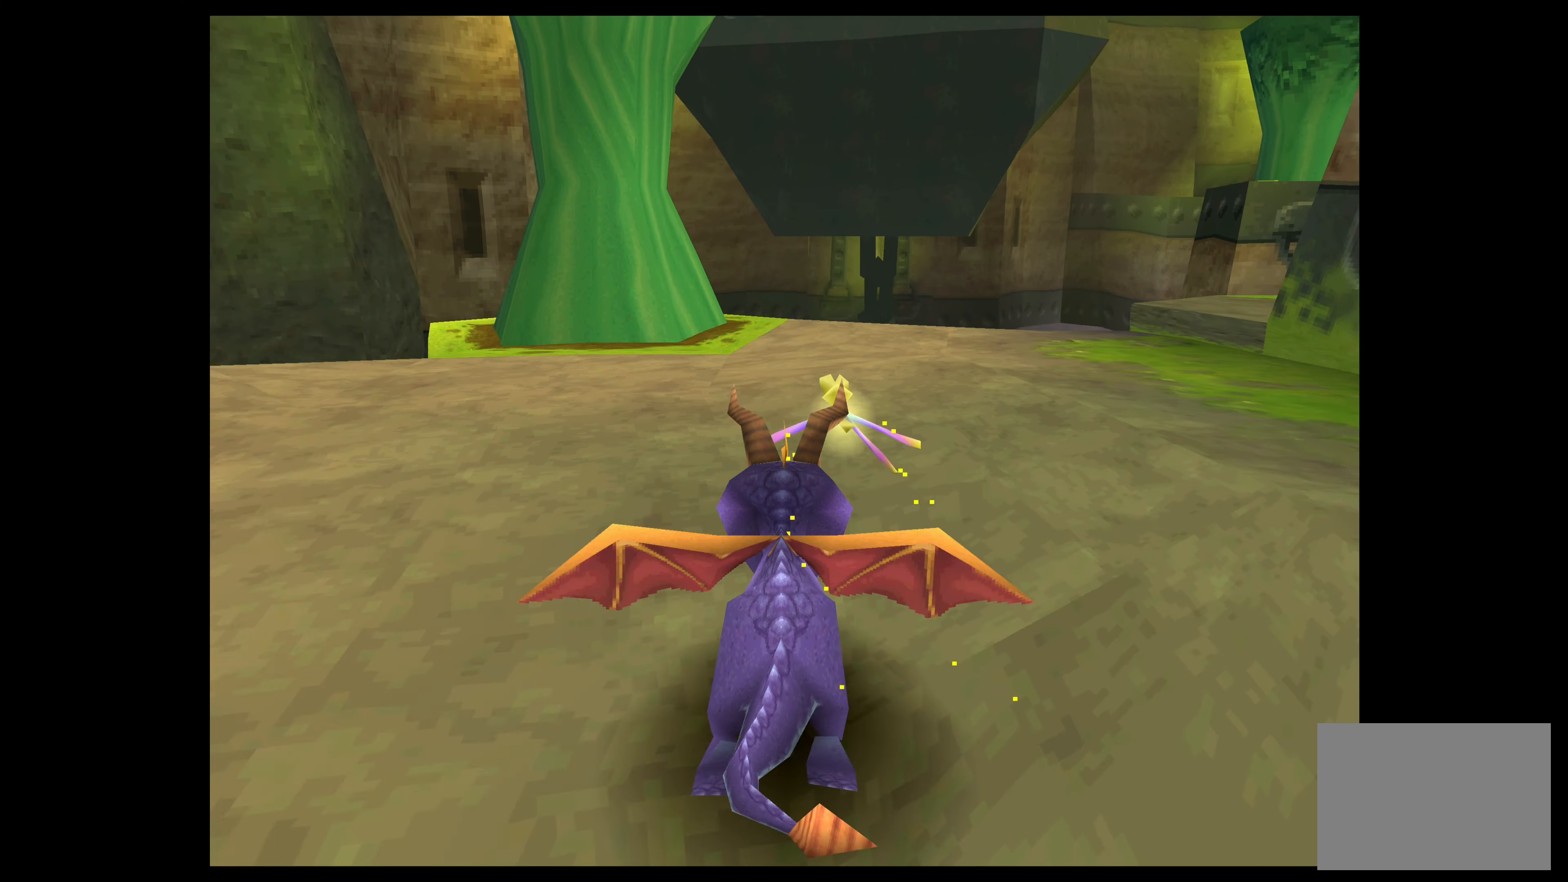
{"buttons": [], "left_stick": "up", "events": [[467, "SQUARE", "up"]]}
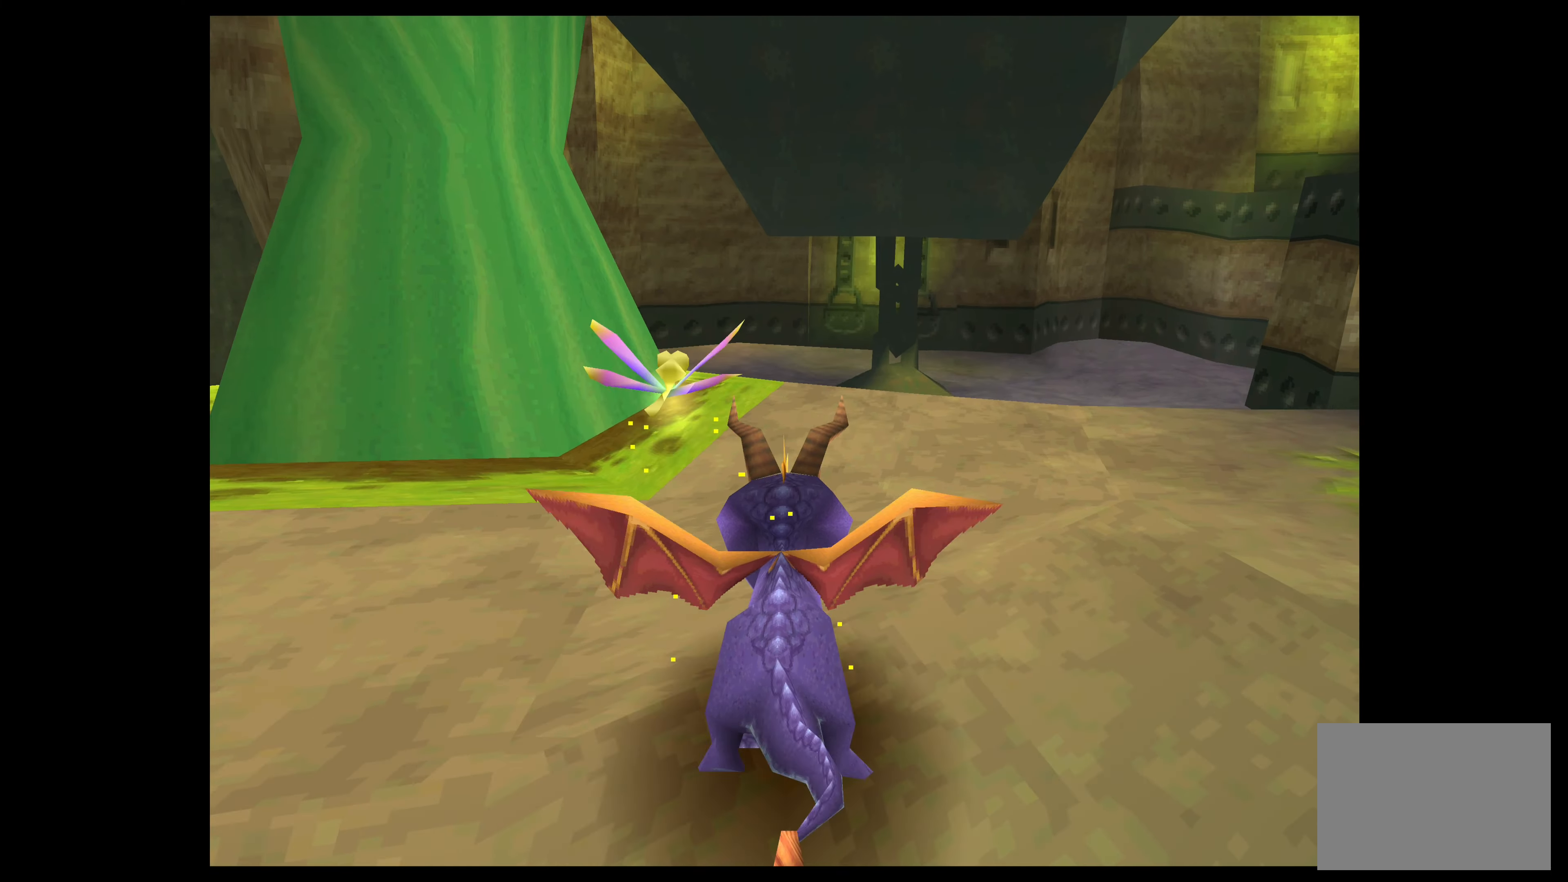
{"buttons": [], "left_stick": "center", "events": [[217, "left_stick", "center"]]}
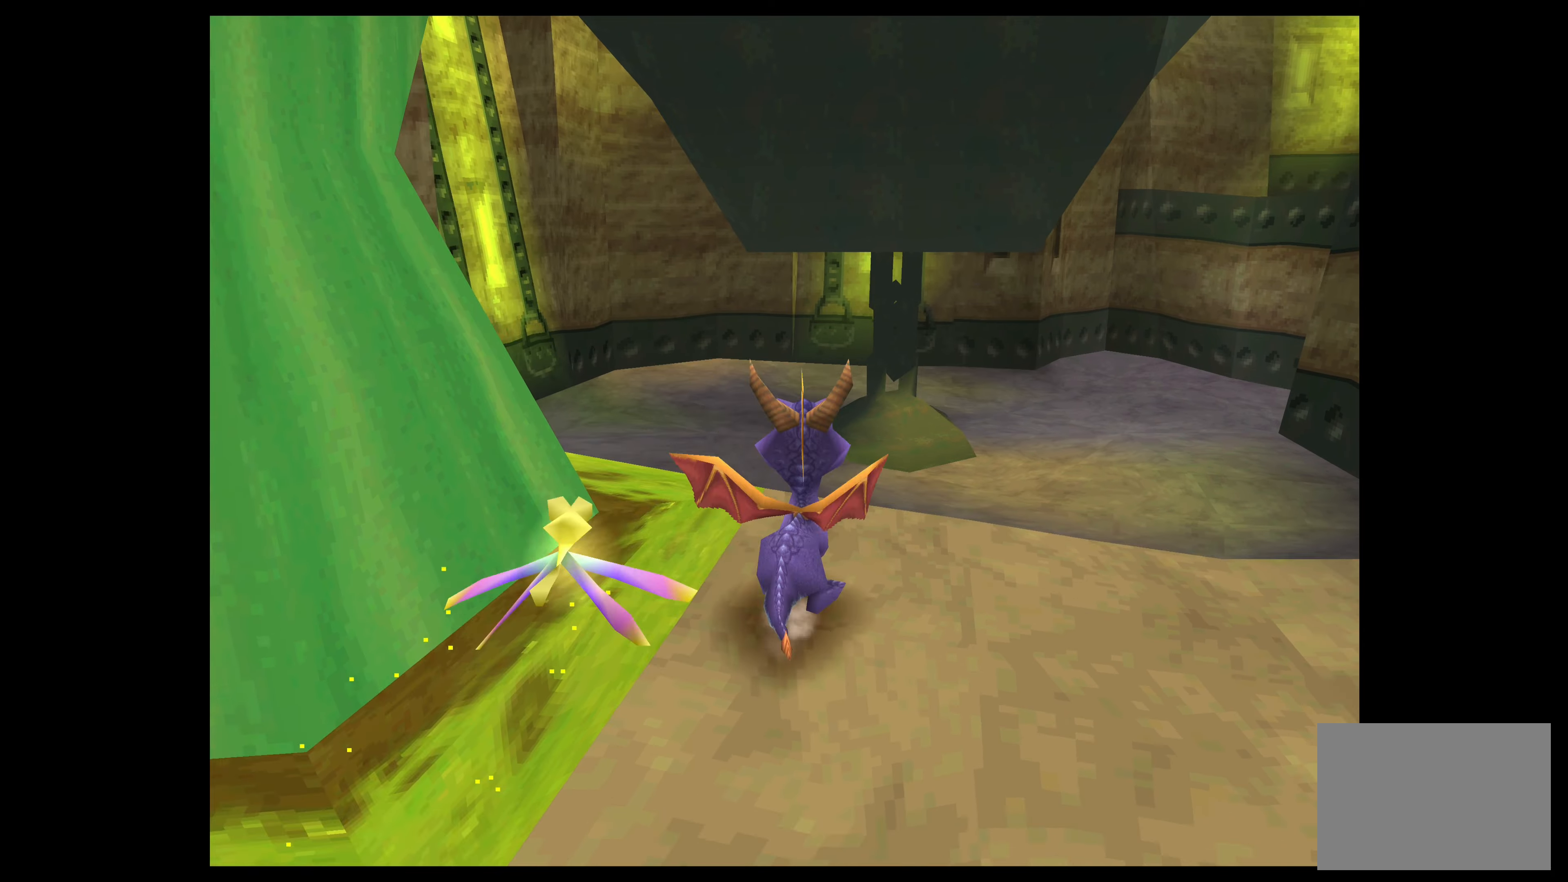
{"buttons": [], "left_stick": "center", "events": [[200, "left_stick", "right"], [467, "left_stick", "center"]]}
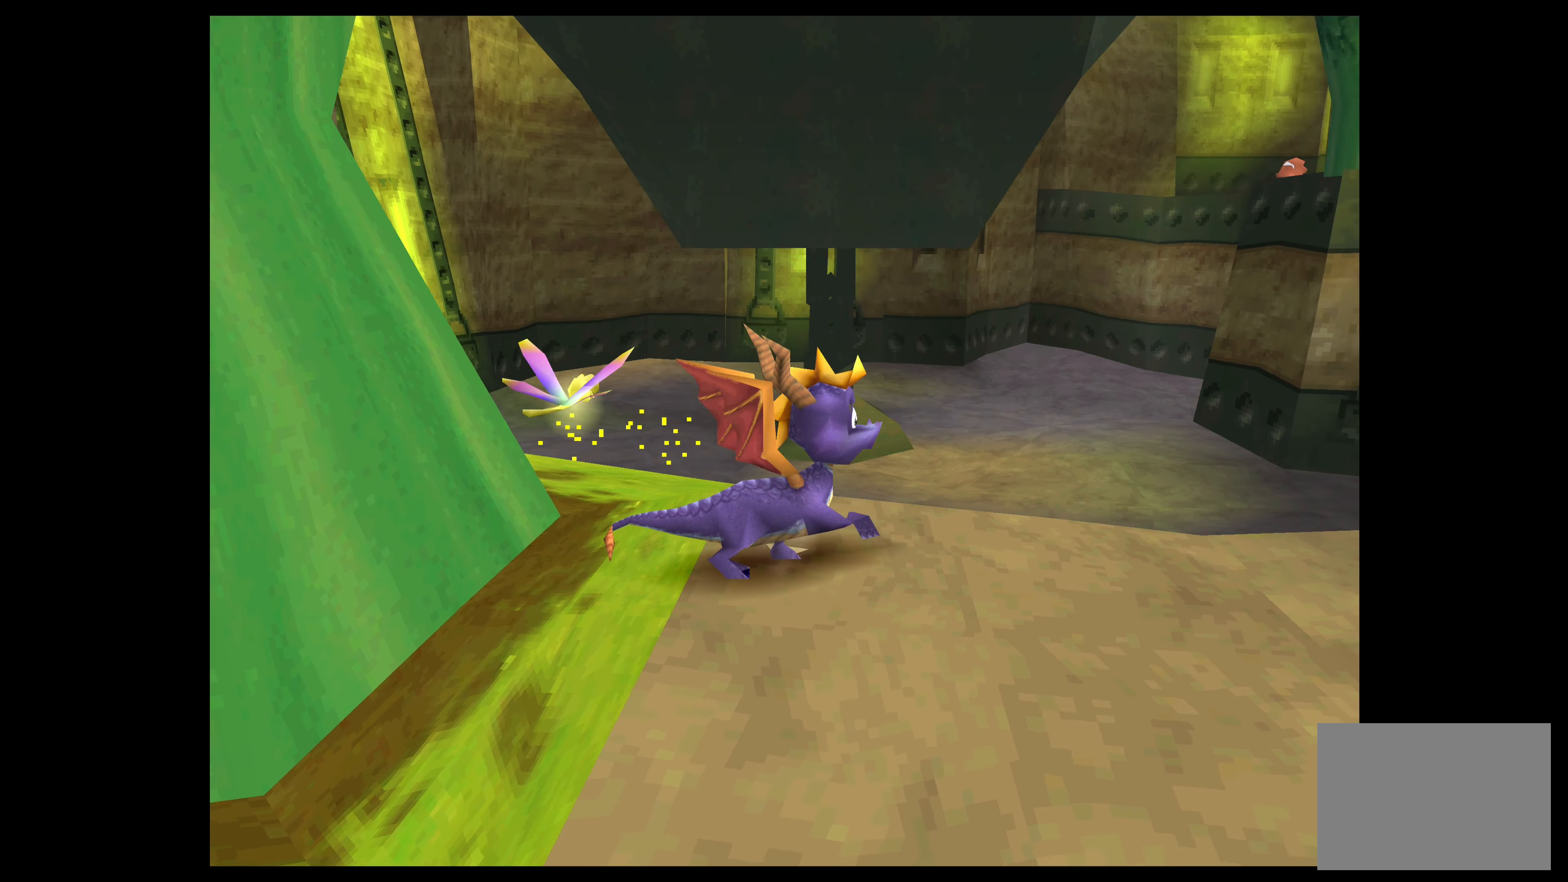
{"buttons": [], "left_stick": "center", "events": []}